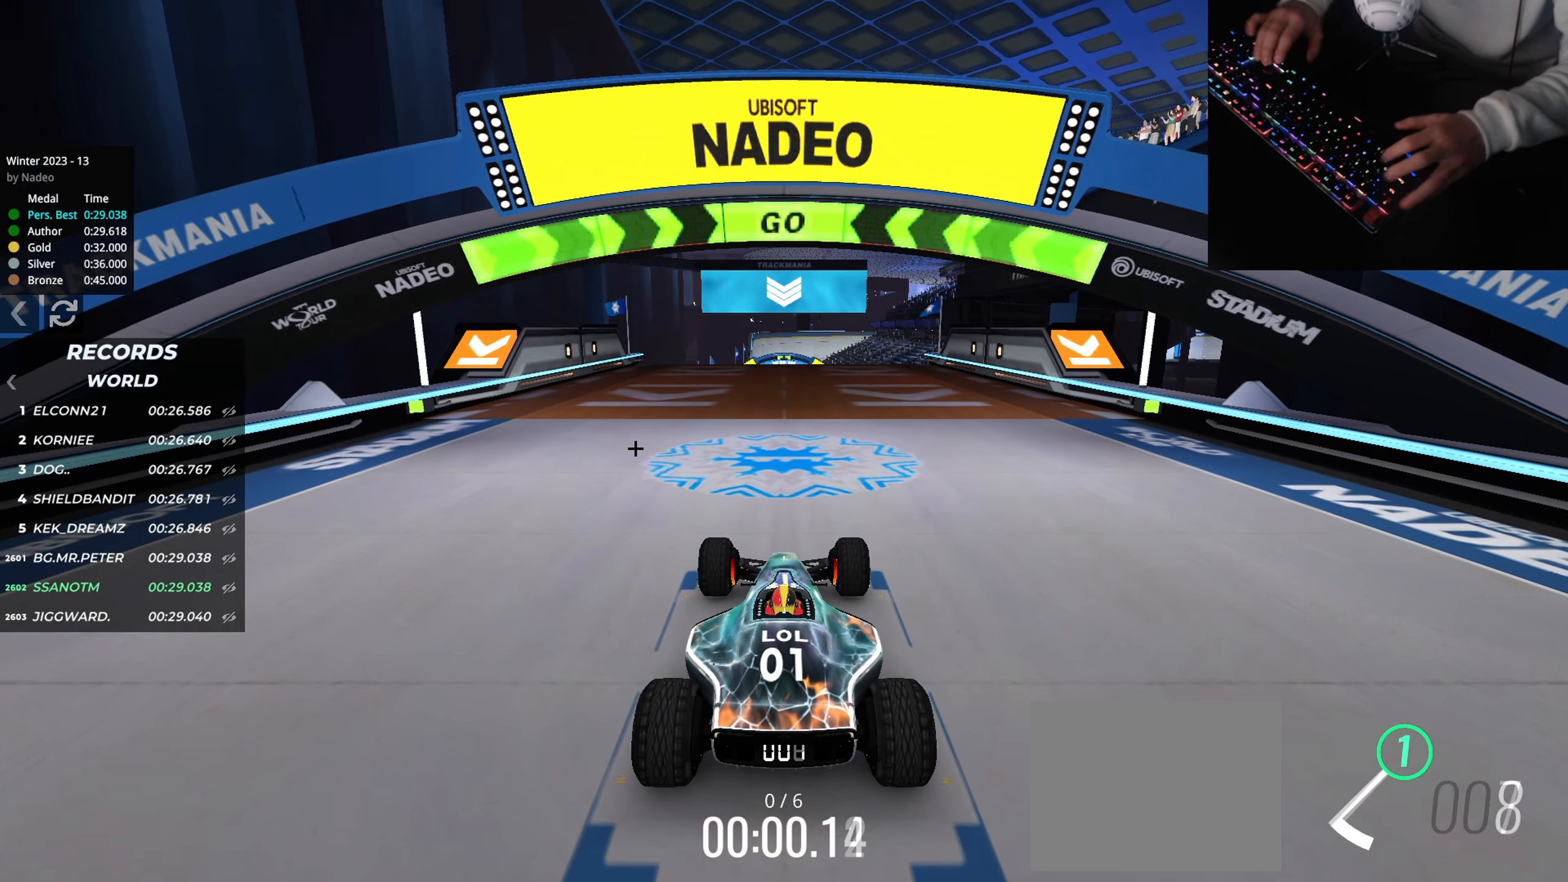
Gameplay with keyboard; each line is a JSON object with the keys held at the frame after it. "events" lists presses ("down") and releases ("up") of "down", "left", "right" and "up" between this image and that frame as [ms after this image, input, new state], when the widget could be followed in between. No other keys are recorded. Mouse input is not recorded.
{"keys": ["up"], "events": [[300, "left", "down"], [467, "left", "up"]]}
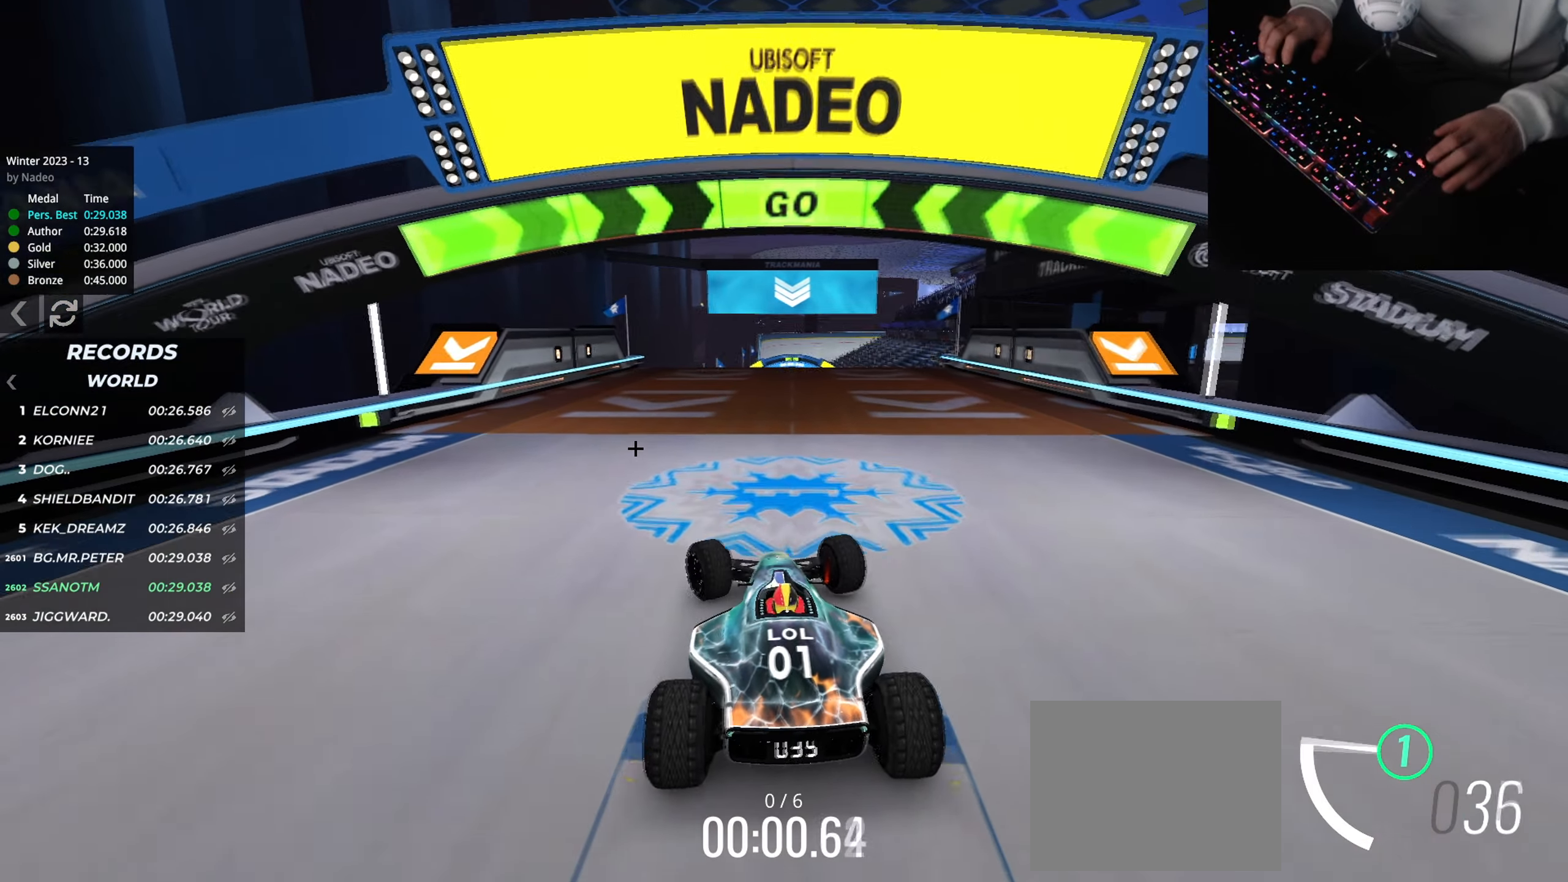
{"keys": ["right", "up"], "events": [[117, "right", "down"]]}
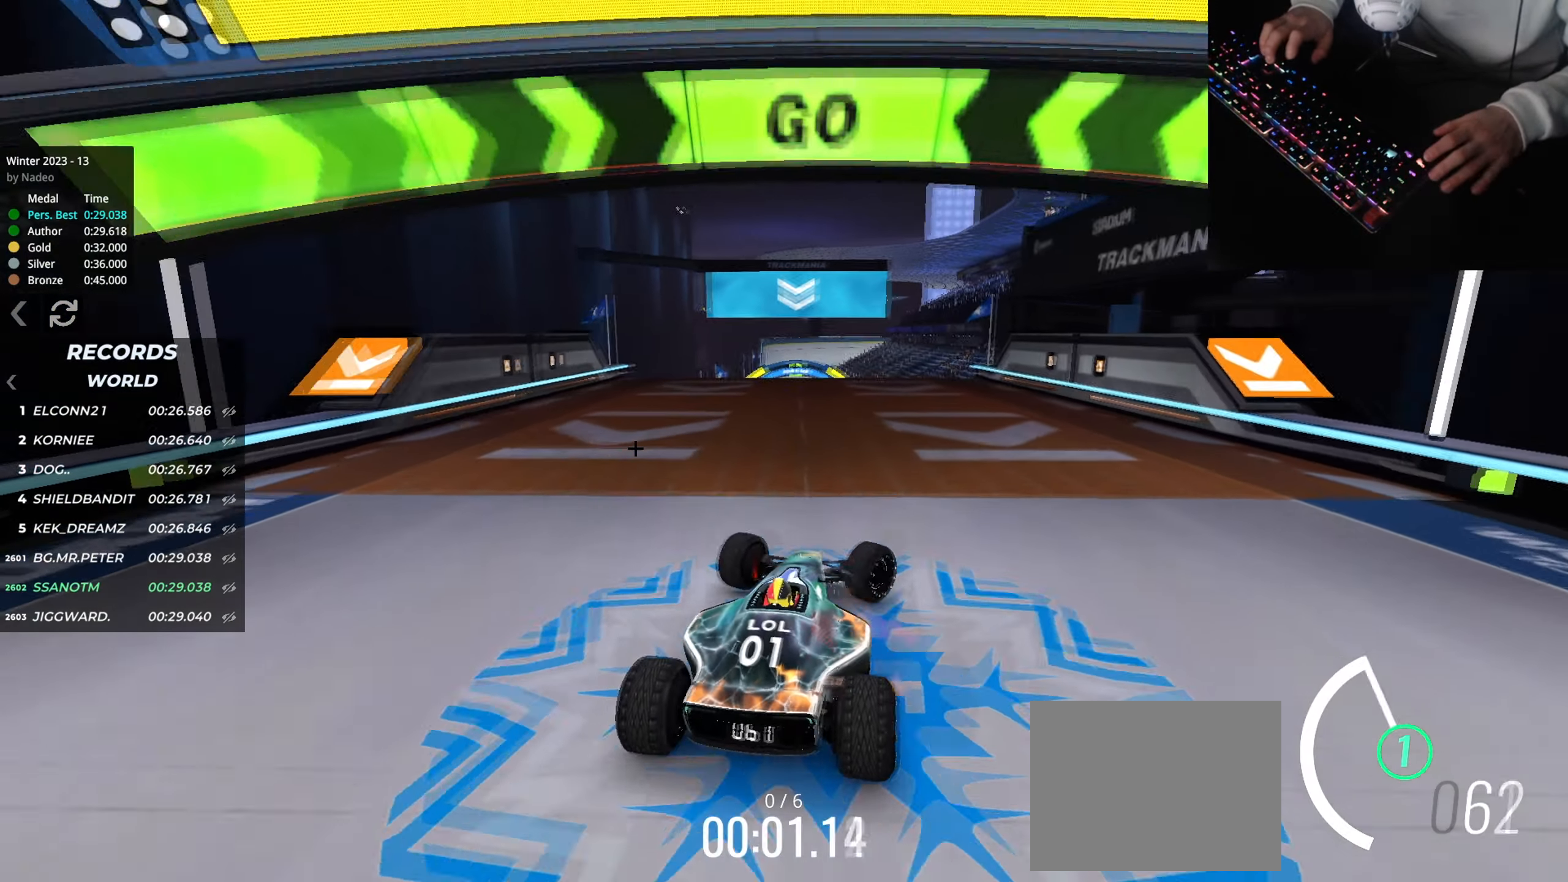
{"keys": ["down", "right"], "events": [[334, "down", "down"], [334, "up", "up"]]}
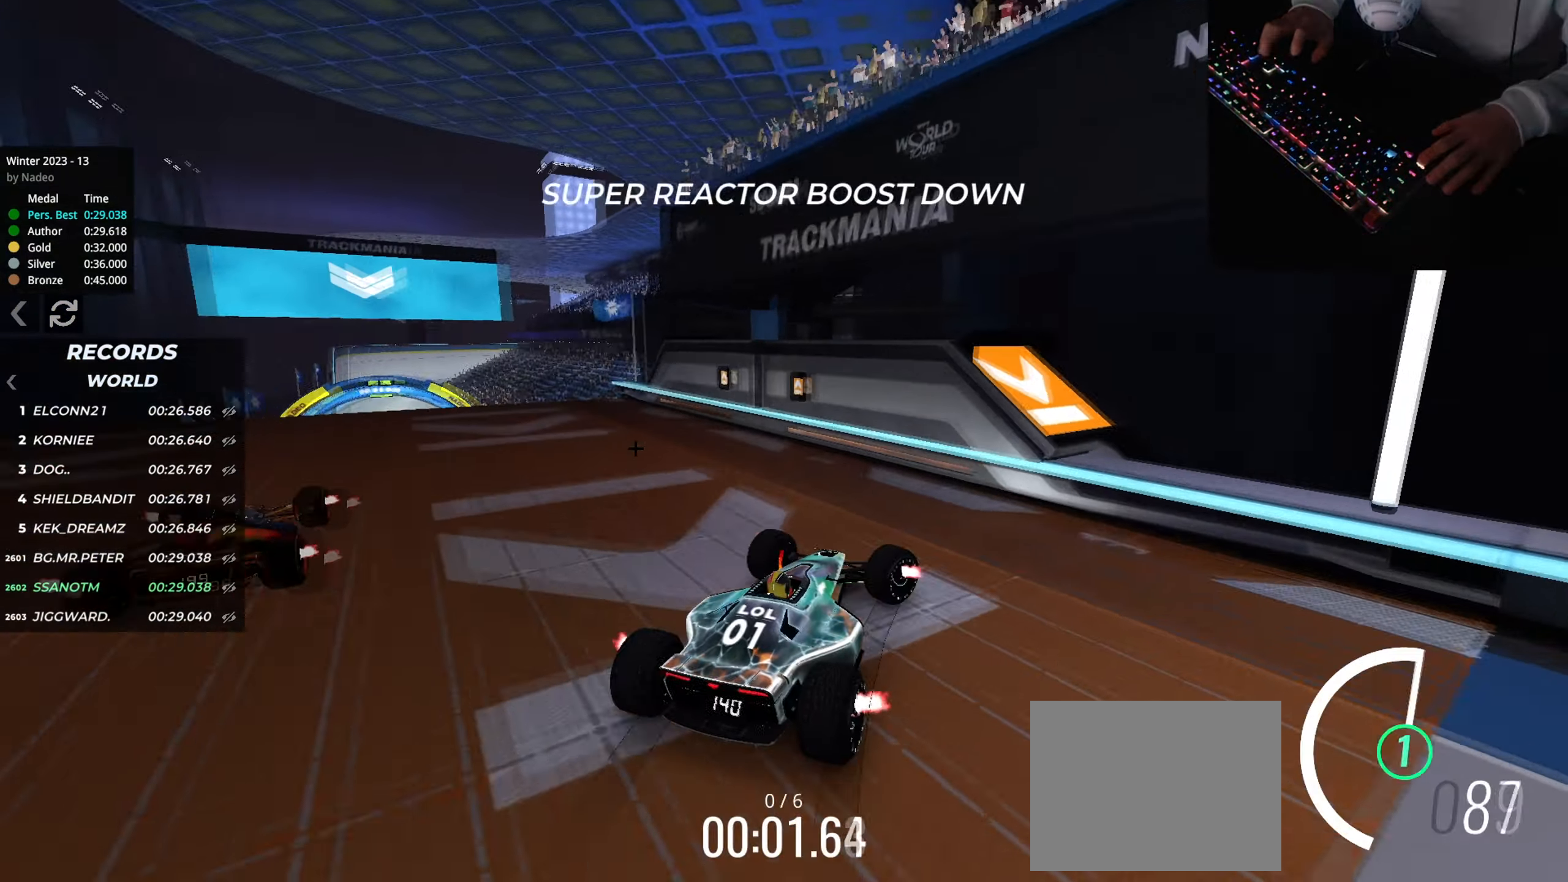
{"keys": ["down", "right"], "events": []}
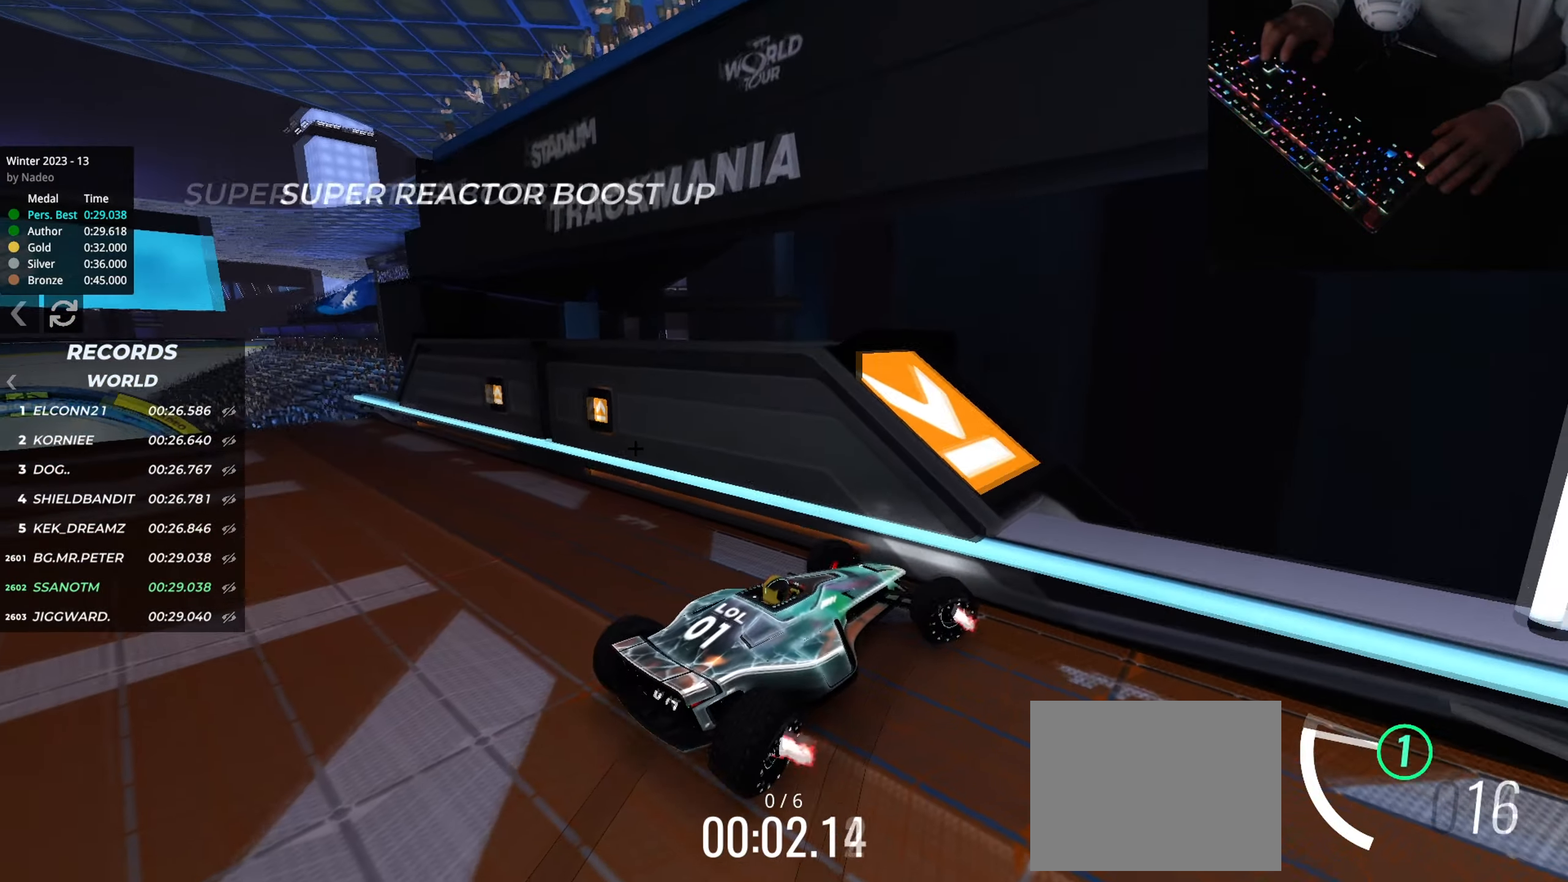
{"keys": ["down", "right"], "events": []}
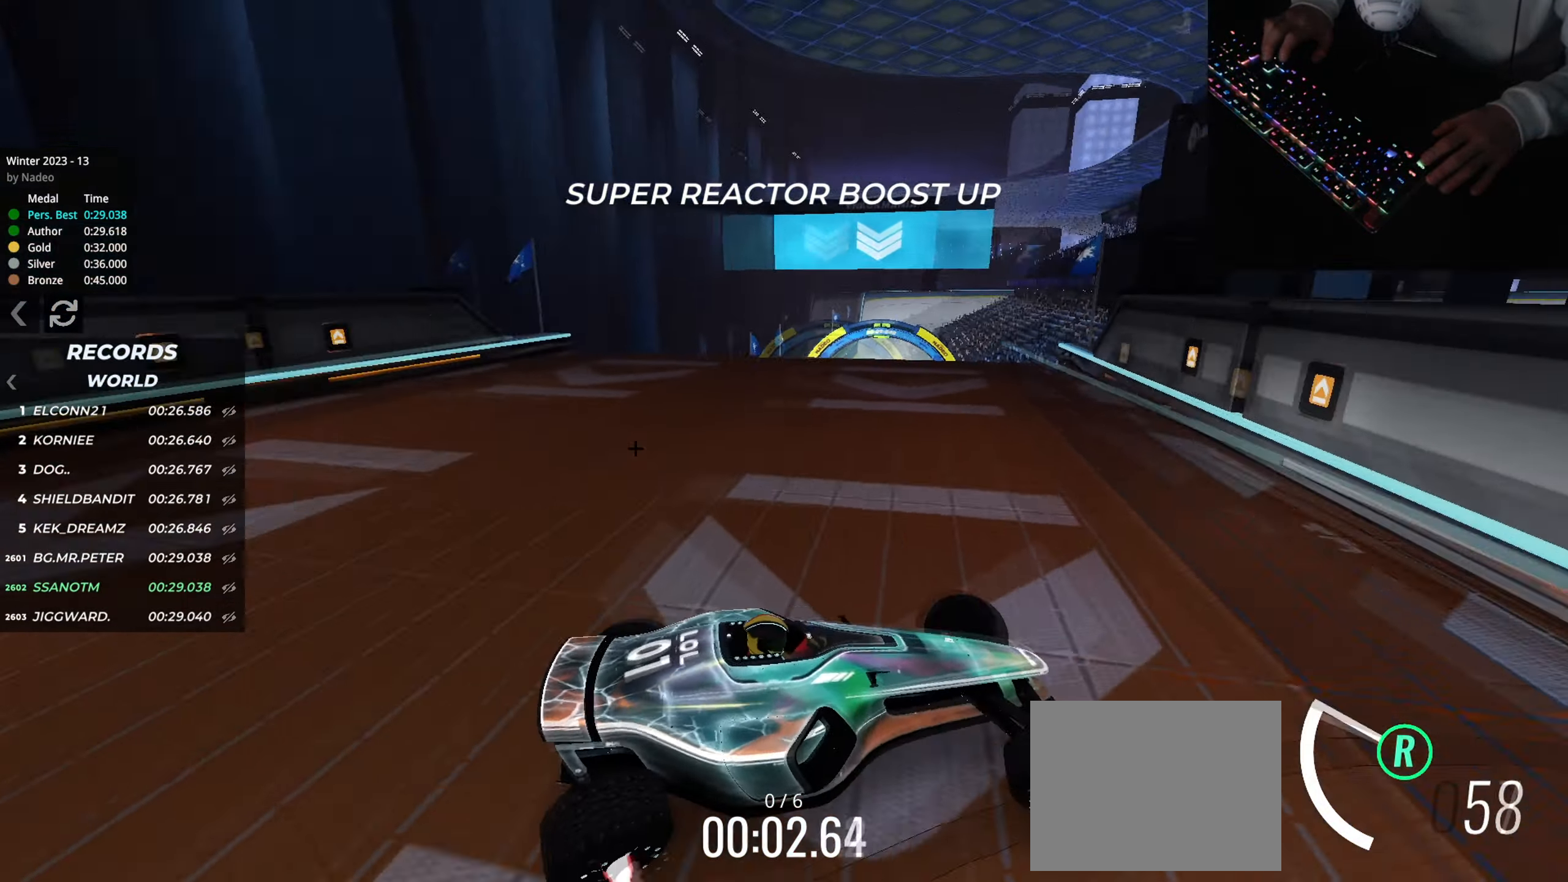
{"keys": ["left", "up"], "events": [[100, "left", "down"], [100, "right", "up"], [100, "up", "down"], [251, "down", "up"]]}
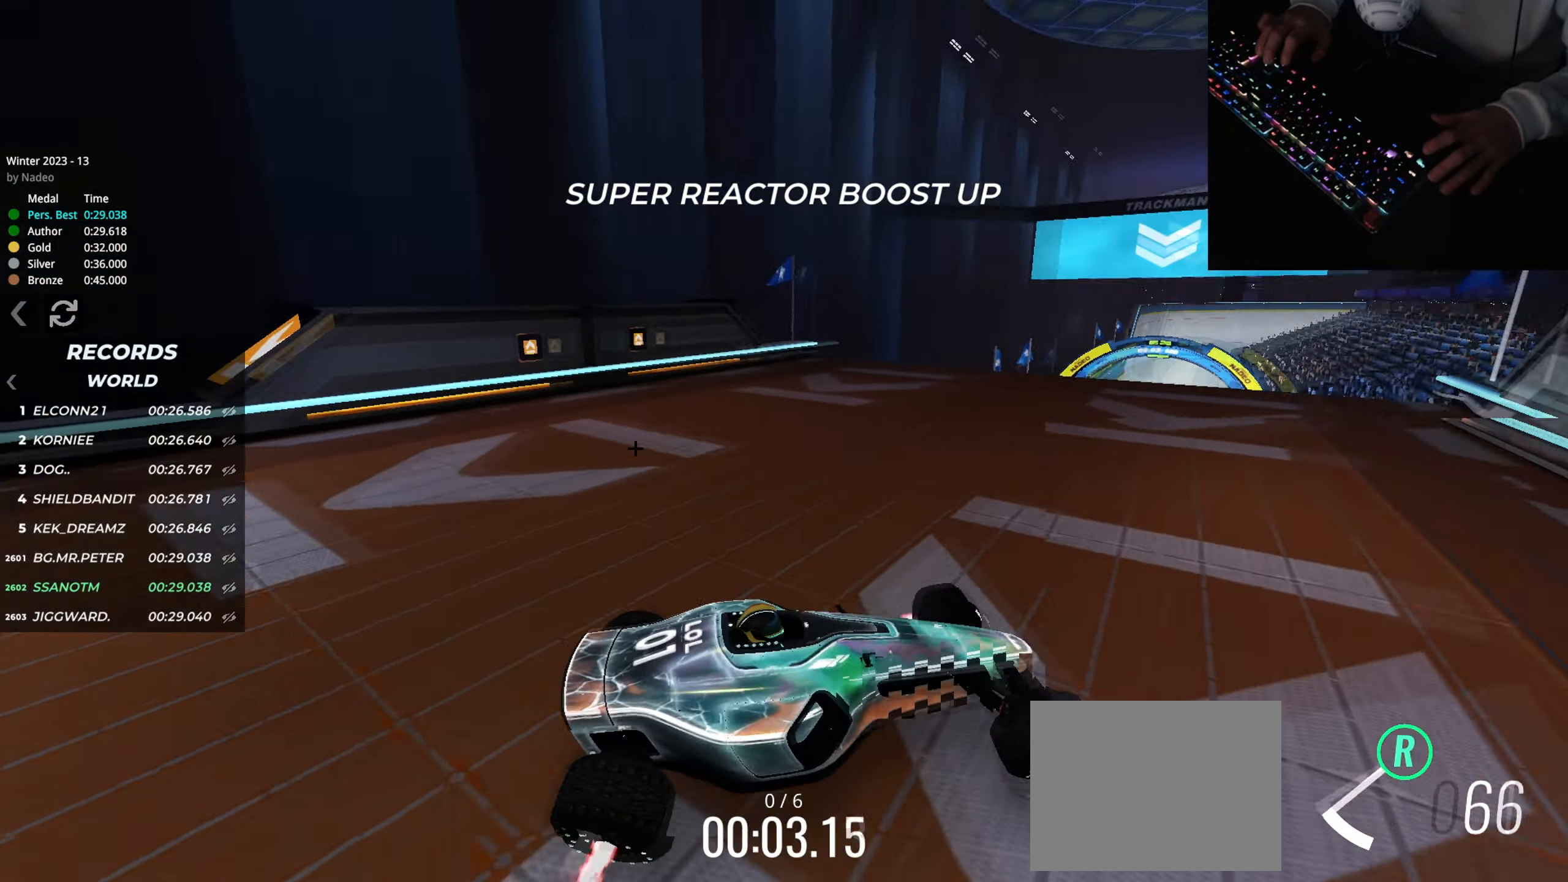
{"keys": ["up"], "events": [[67, "left", "up"], [67, "right", "down"], [217, "right", "up"]]}
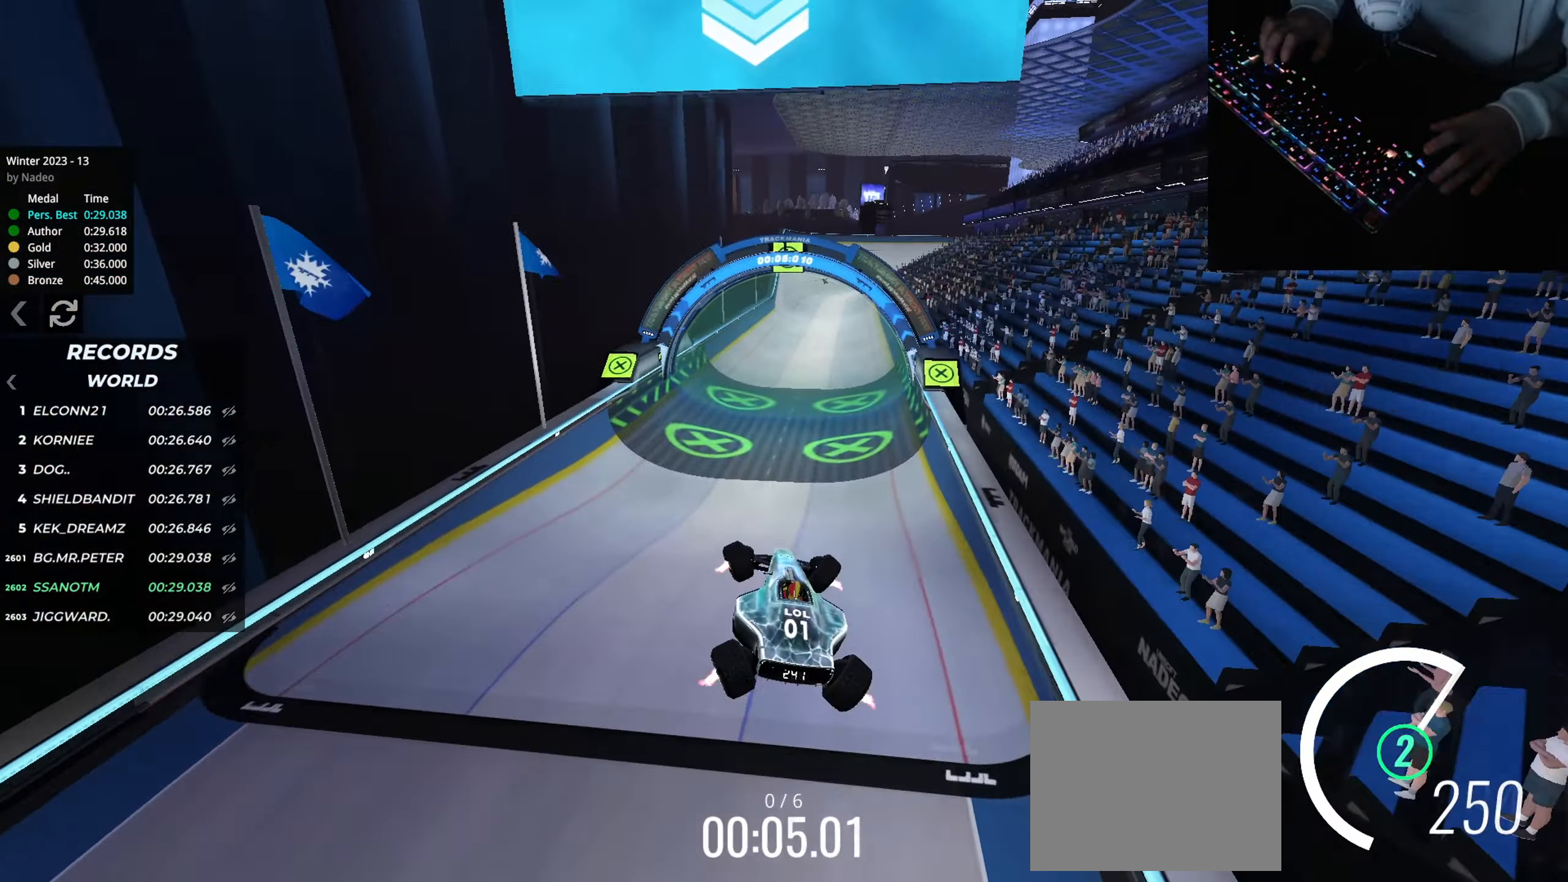
{"keys": ["up"], "events": [[351, "left", "down"], [467, "left", "up"]]}
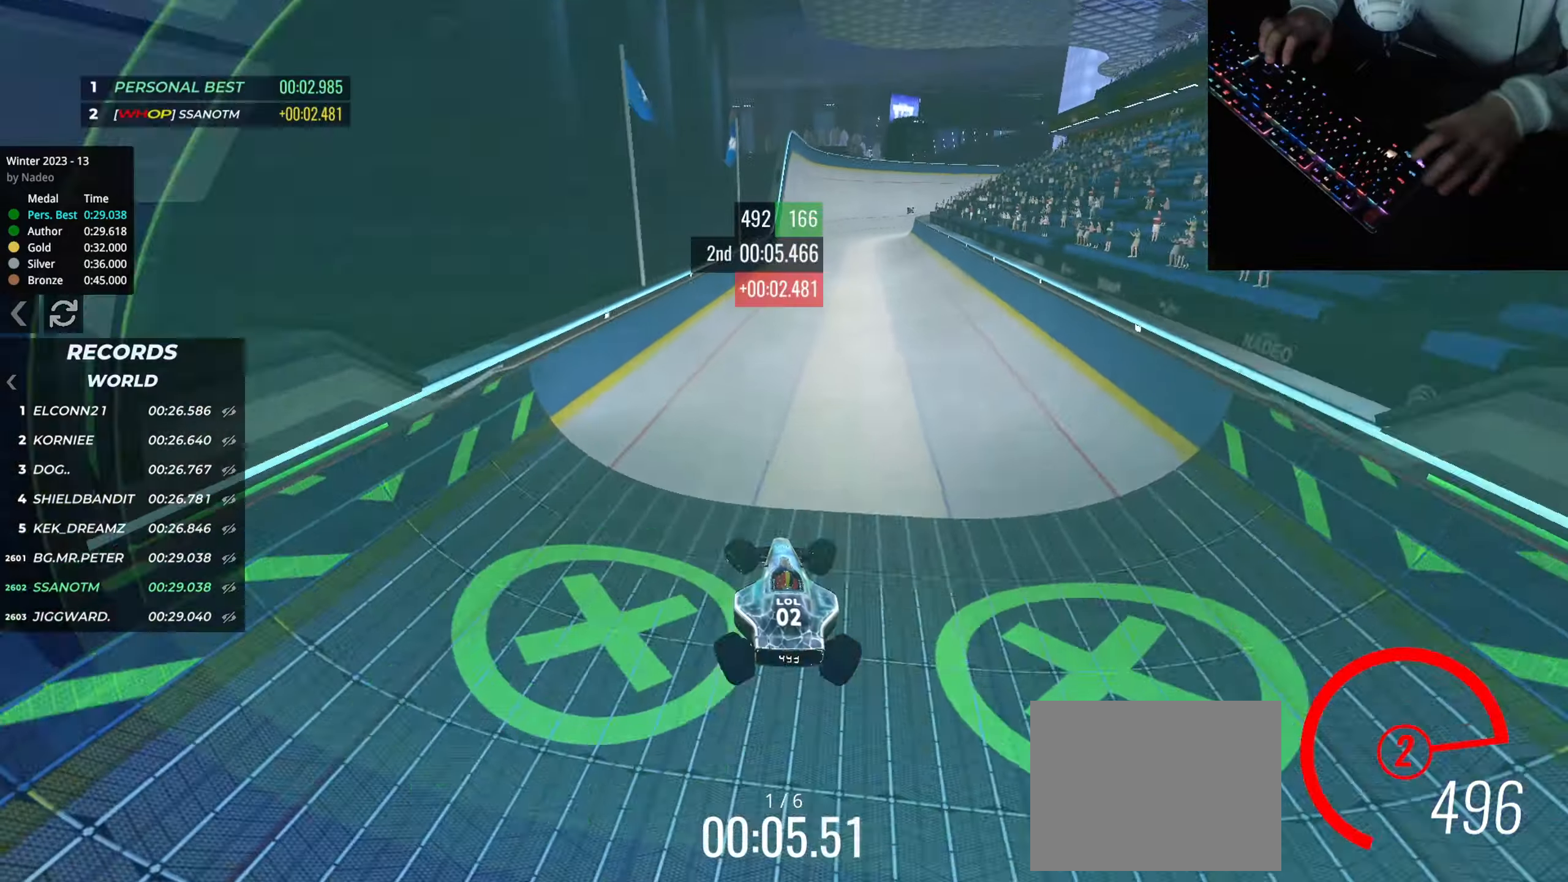
{"keys": ["up"], "events": [[300, "right", "down"], [484, "right", "up"]]}
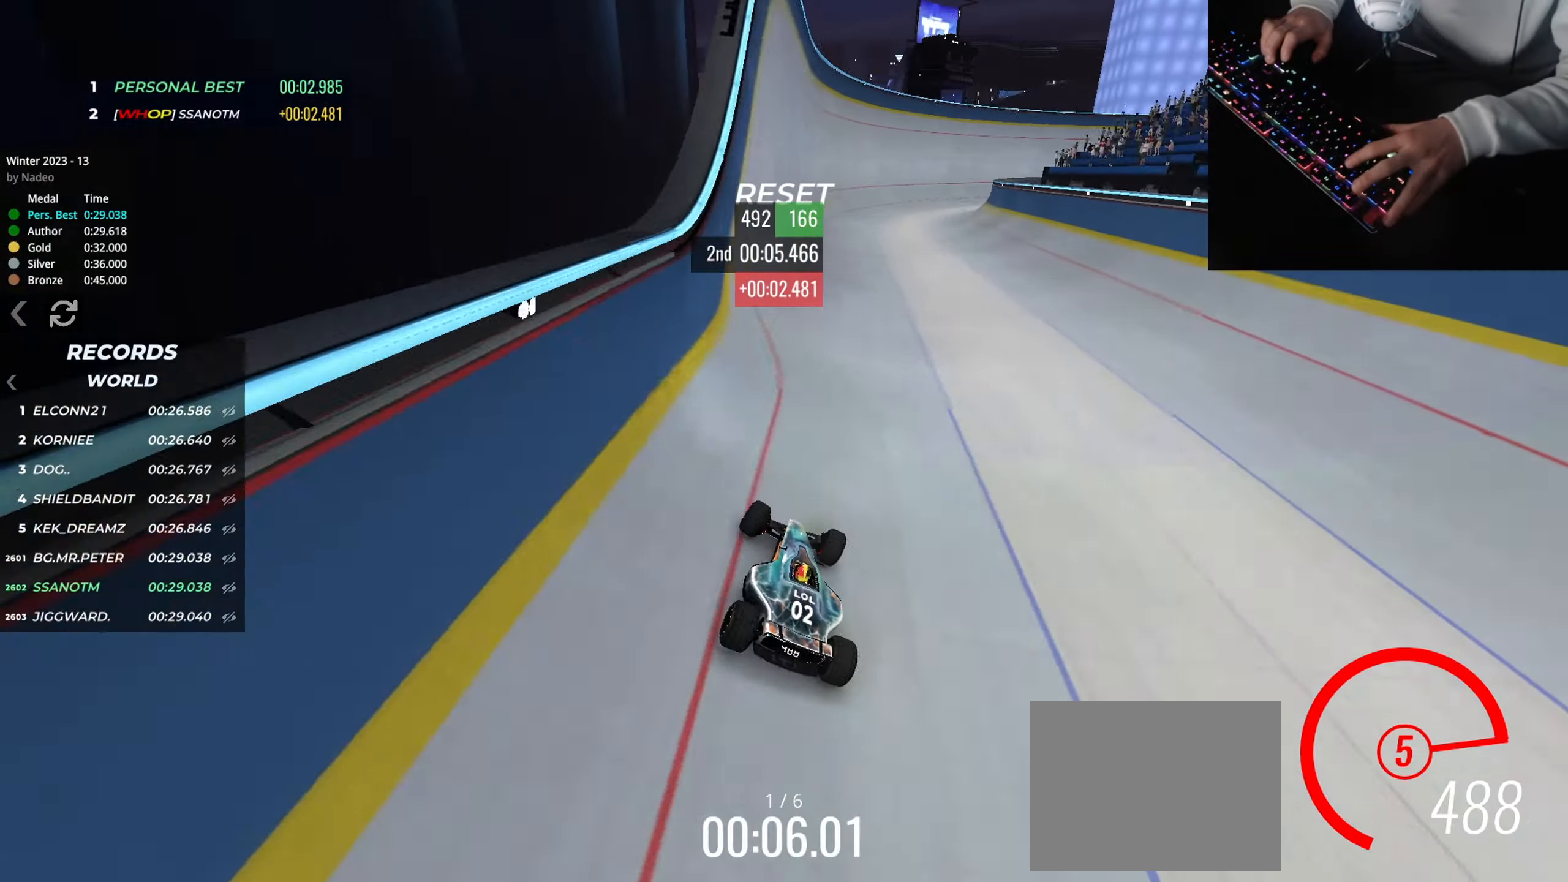
{"keys": ["right", "up"], "events": [[100, "left", "down"], [384, "left", "up"], [417, "right", "down"]]}
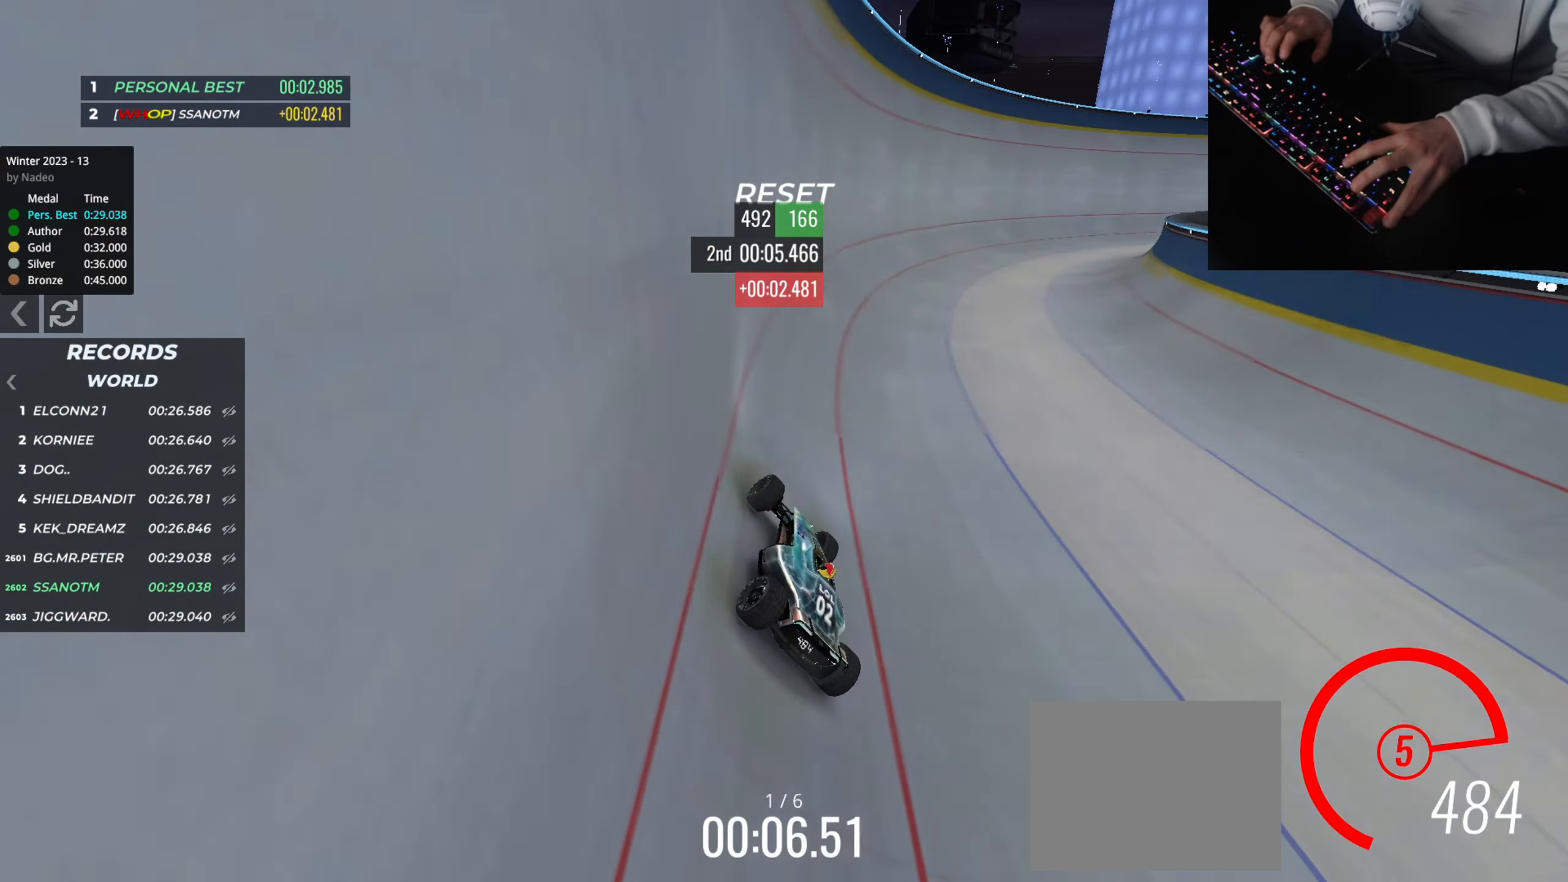
{"keys": ["left", "up"], "events": [[200, "right", "up"], [317, "left", "down"]]}
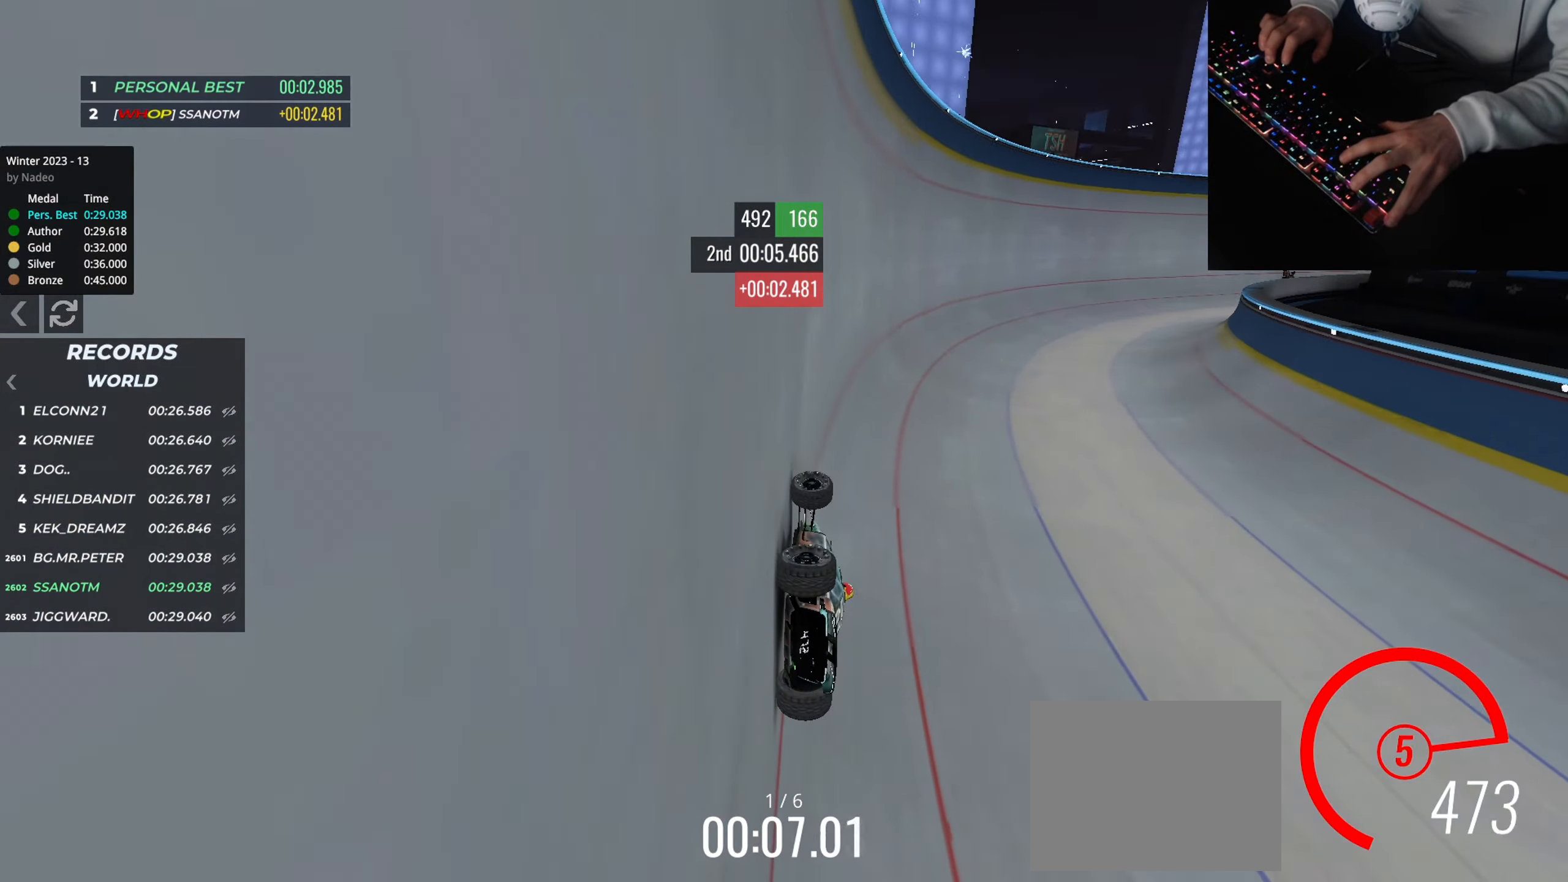
{"keys": ["up"], "events": [[84, "left", "up"], [134, "right", "down"], [284, "right", "up"]]}
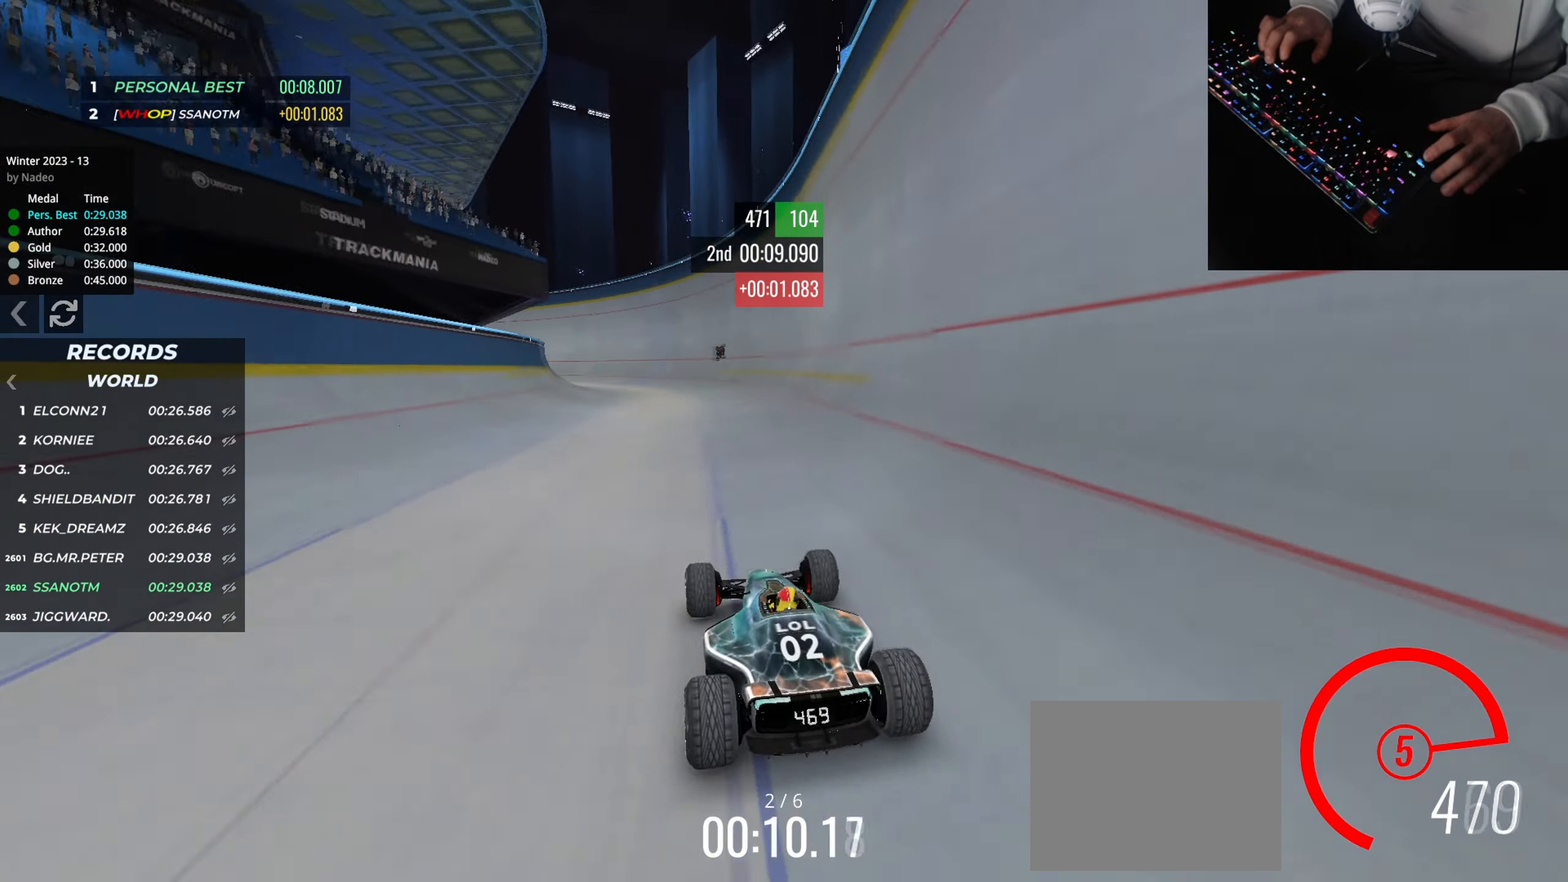
{"keys": ["up"], "events": [[50, "left", "down"], [133, "left", "up"]]}
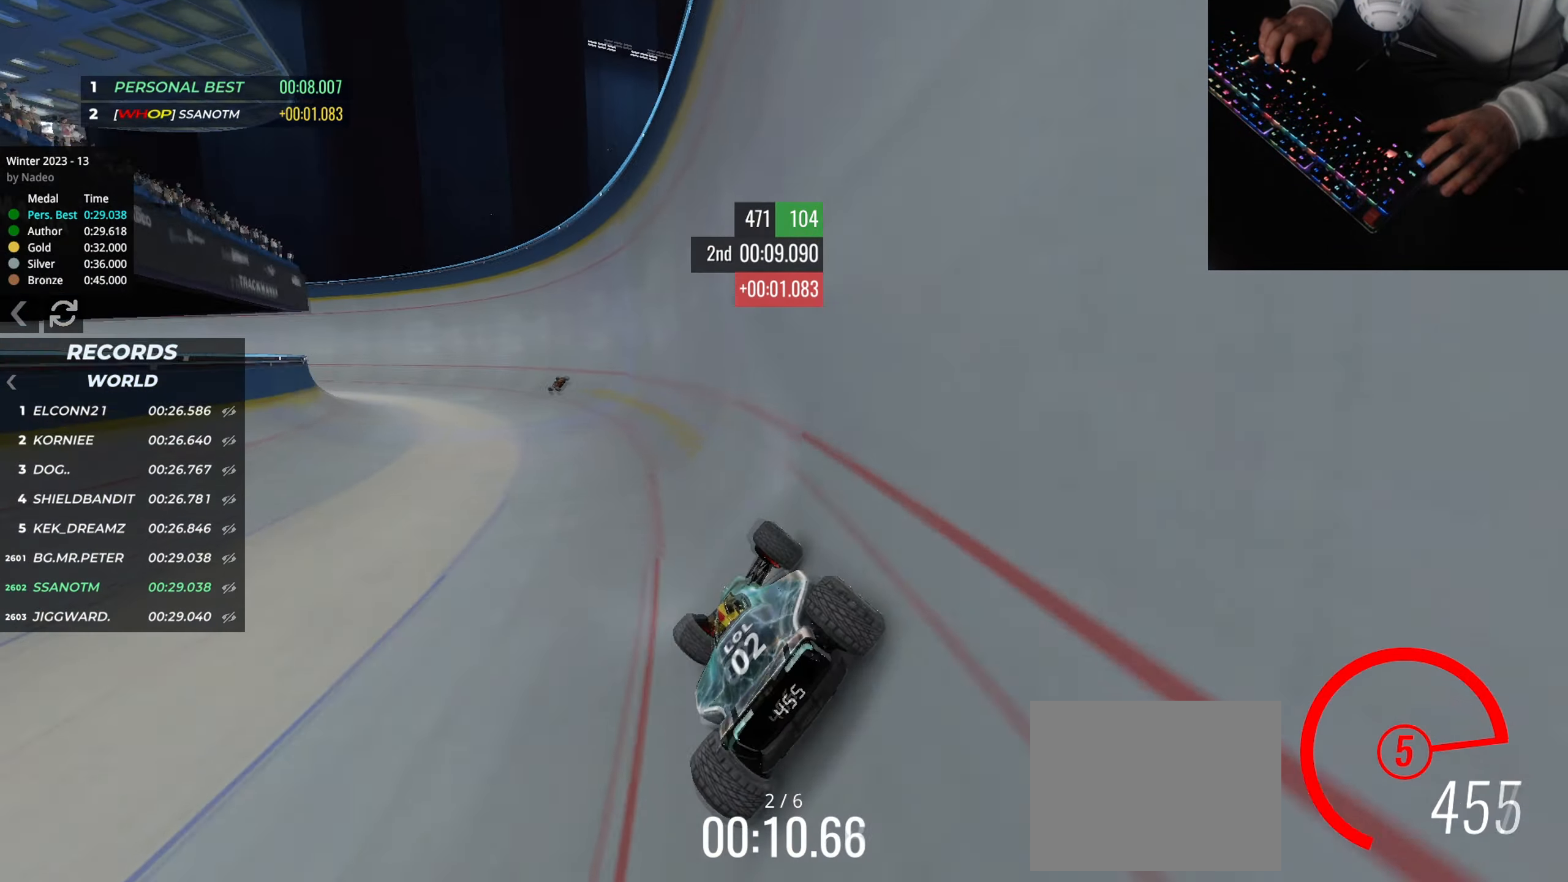
{"keys": ["left", "up"], "events": [[100, "right", "down"], [184, "right", "up"], [267, "left", "down"]]}
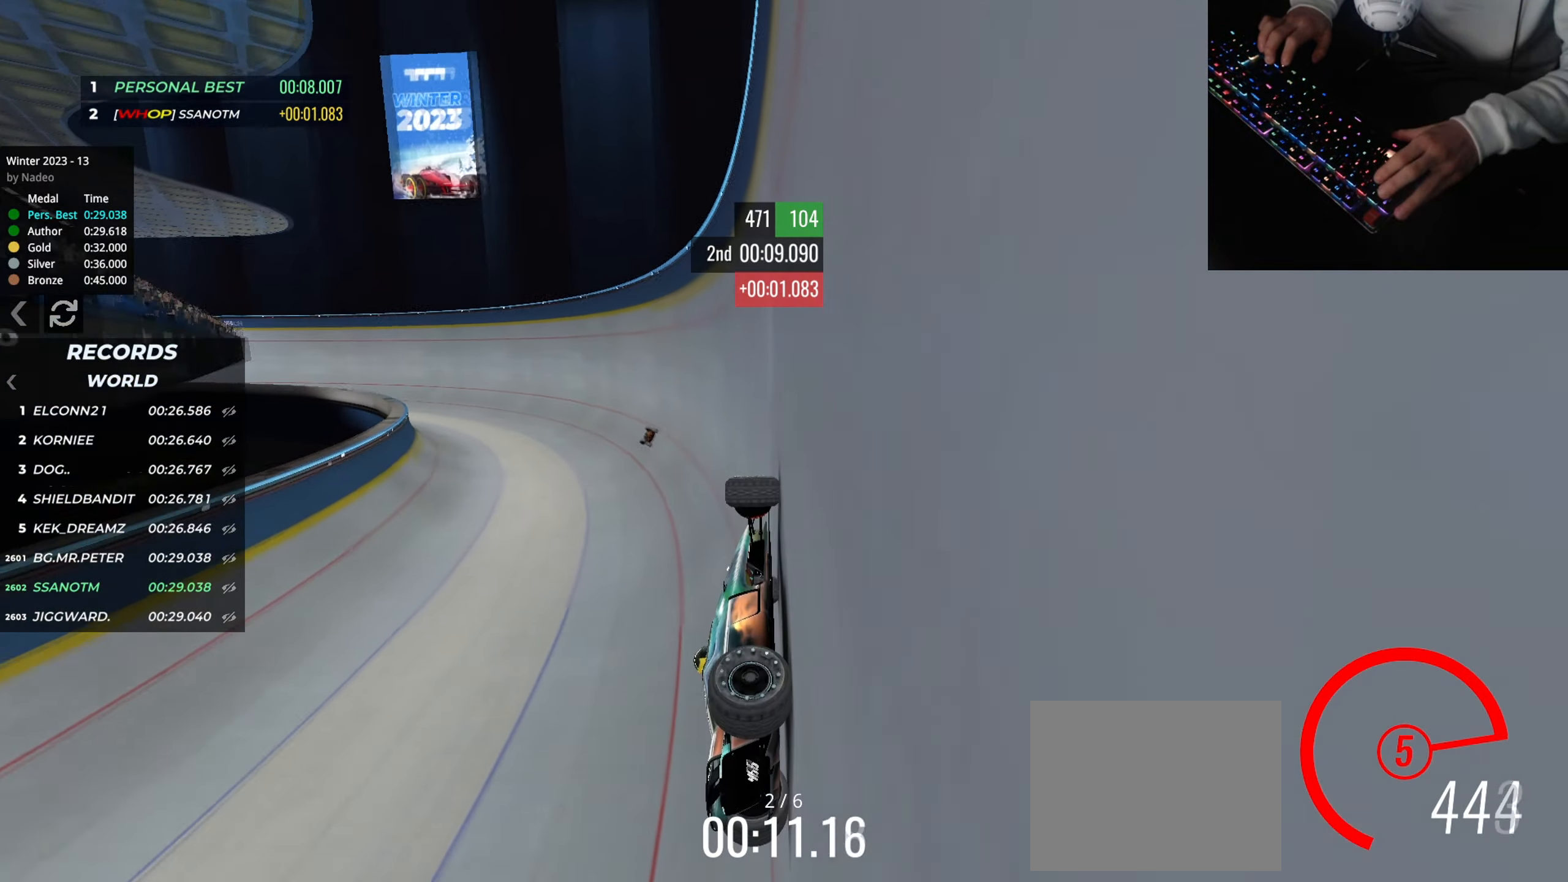
{"keys": ["up"], "events": [[367, "left", "up"]]}
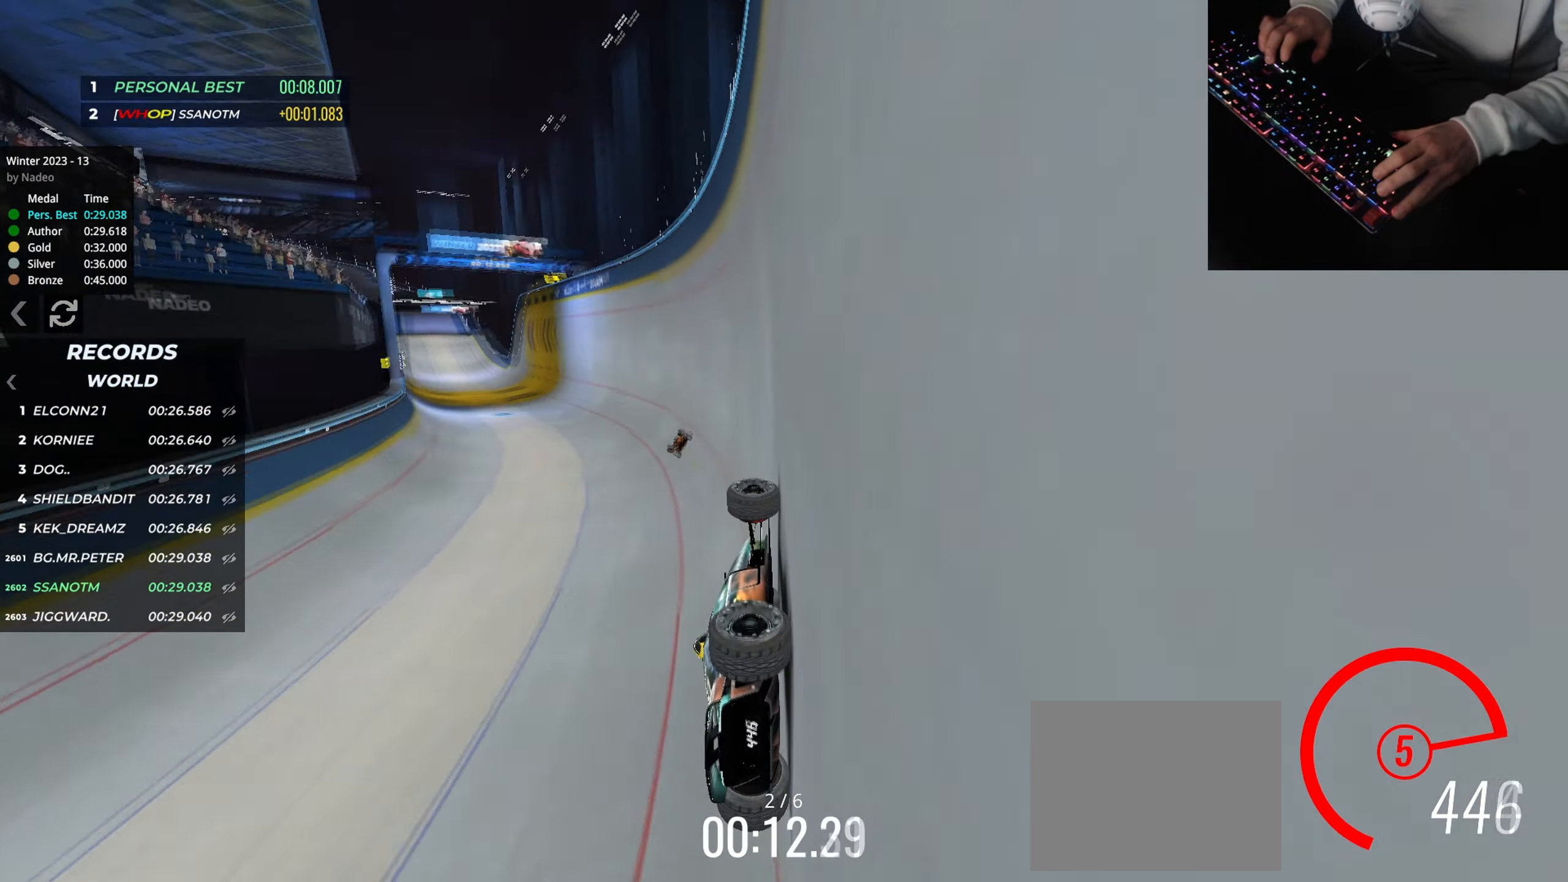
{"keys": ["right", "up"], "events": [[284, "right", "down"], [401, "right", "up"], [501, "right", "down"]]}
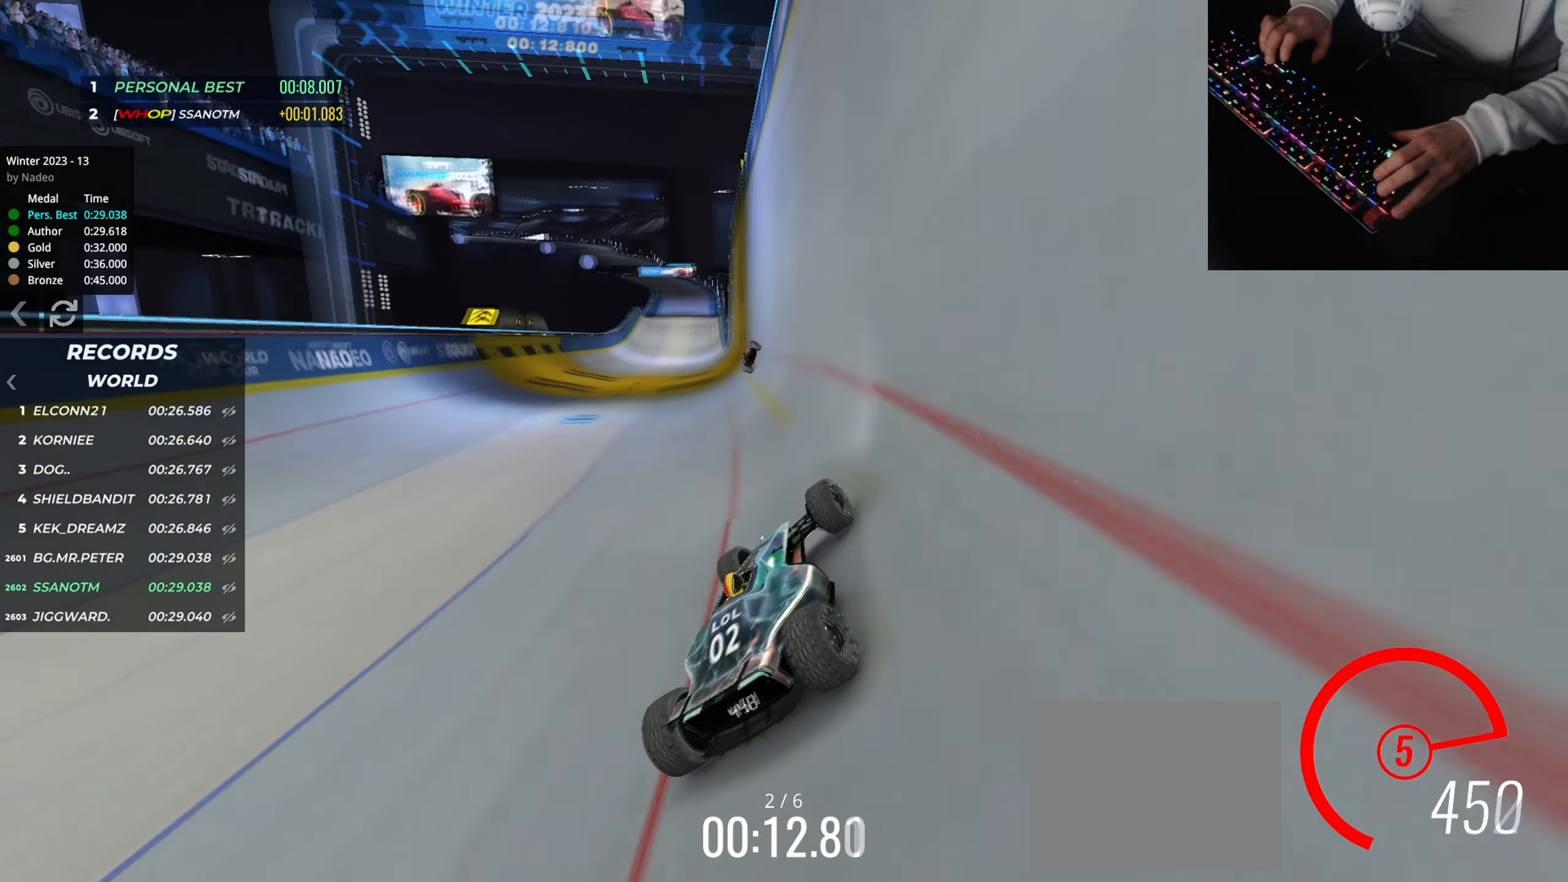
{"keys": ["right", "up"], "events": []}
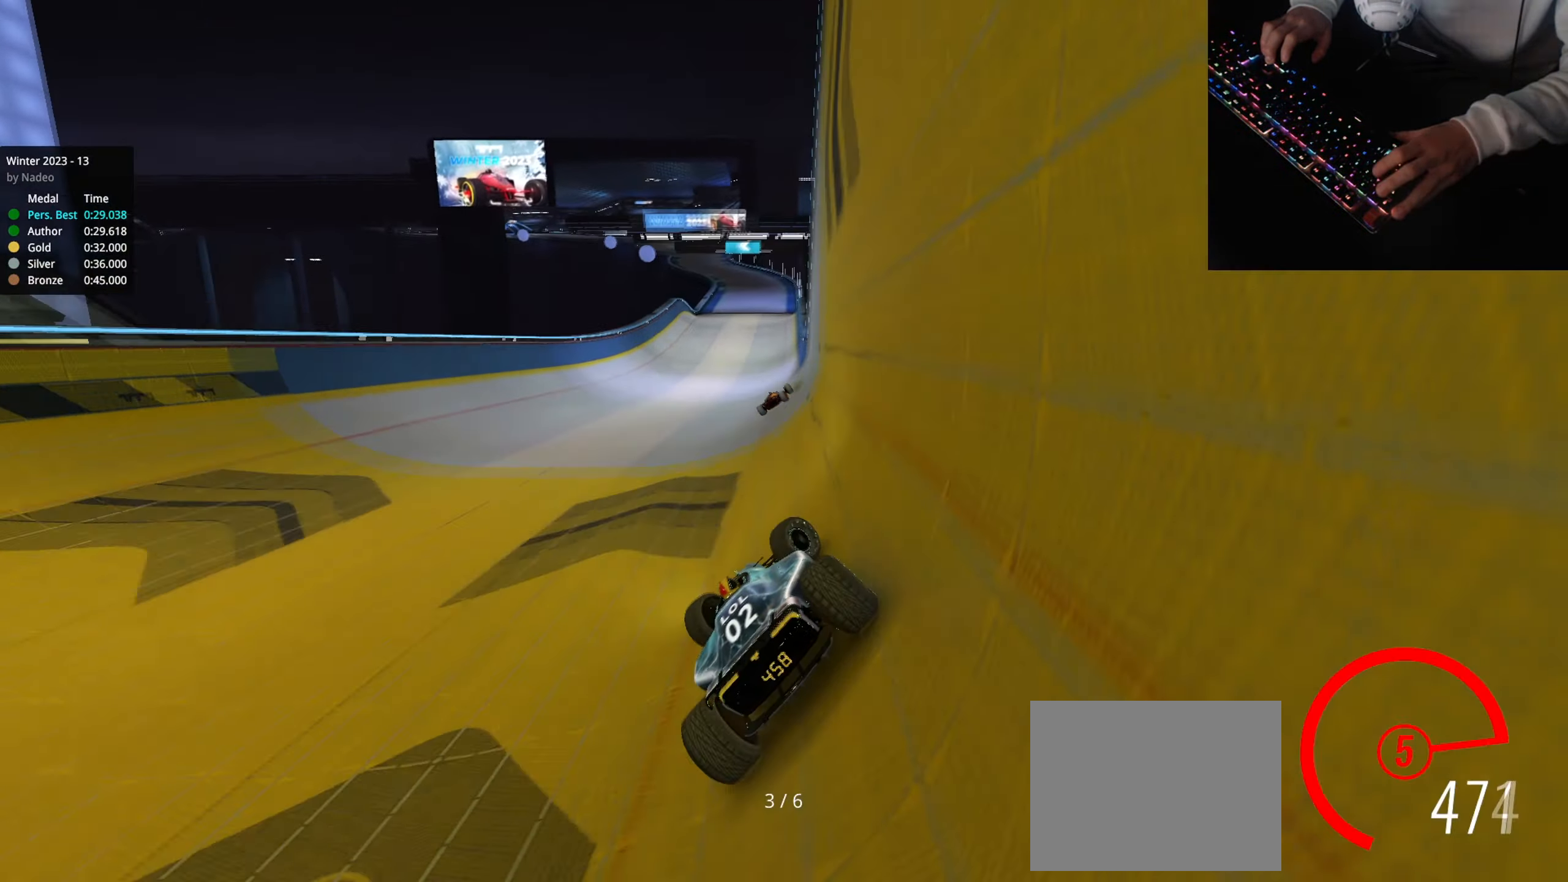
{"keys": ["left", "up"], "events": [[50, "right", "up"], [367, "left", "down"]]}
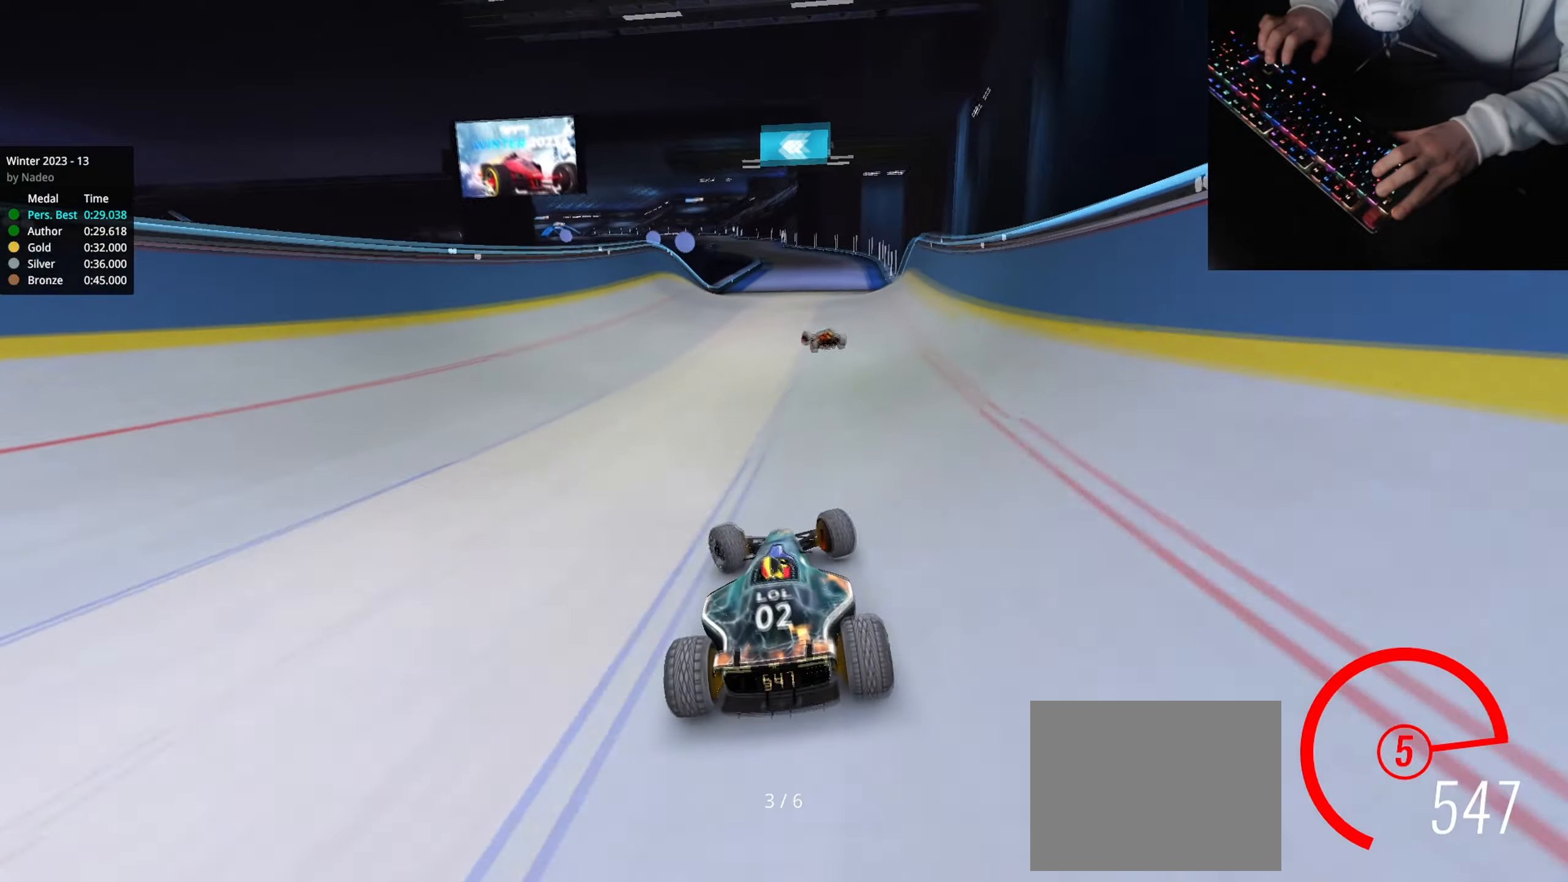
{"keys": ["up"], "events": [[83, "left", "up"], [317, "right", "down"], [434, "right", "up"]]}
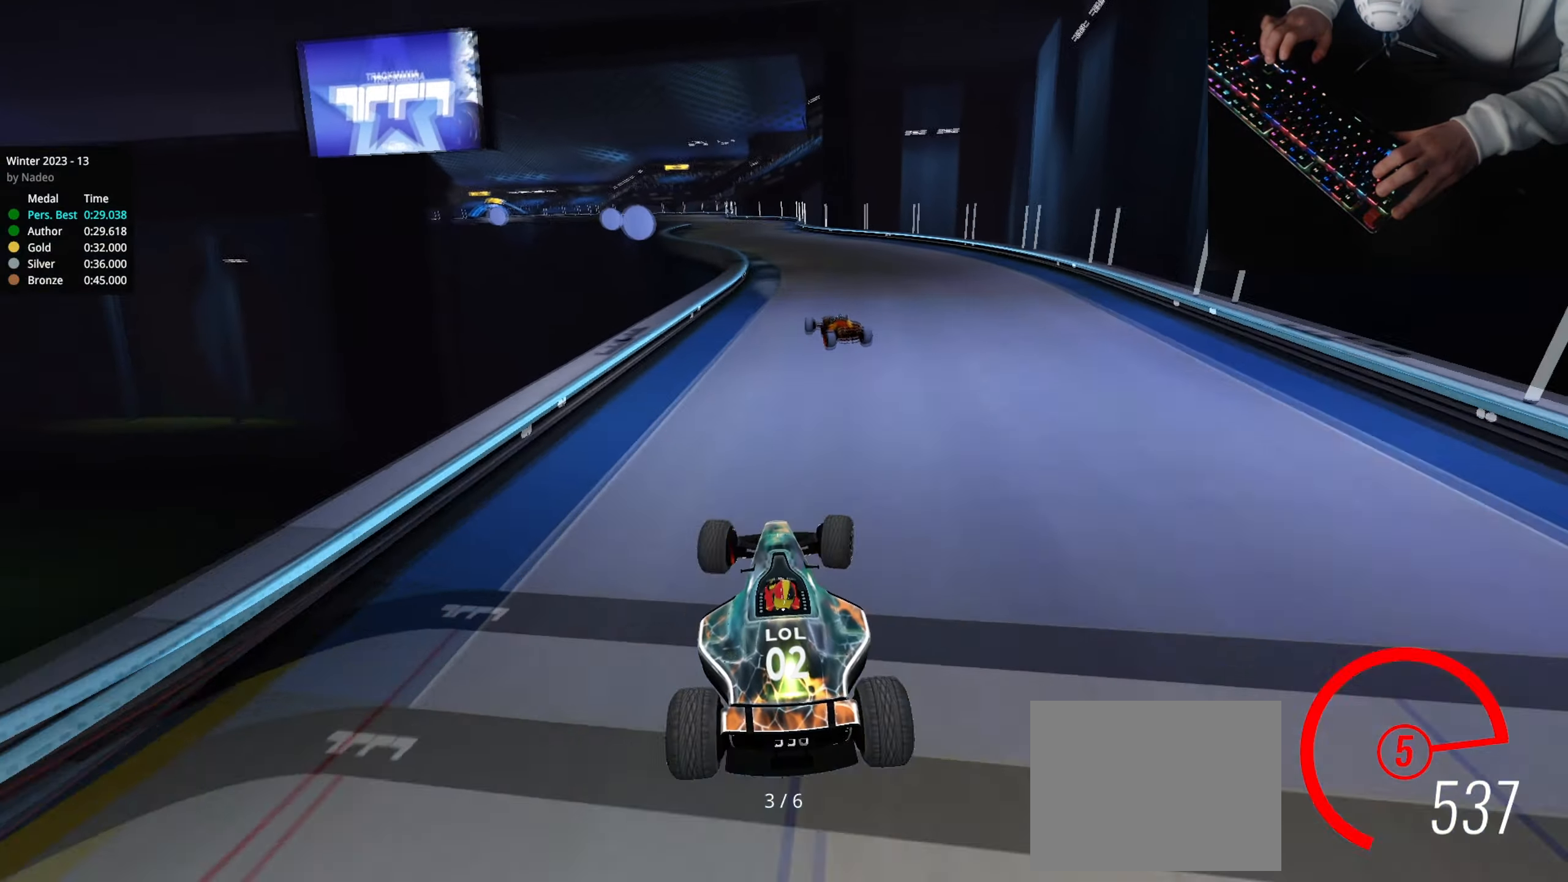
{"keys": ["up"], "events": [[267, "right", "down"], [351, "right", "up"]]}
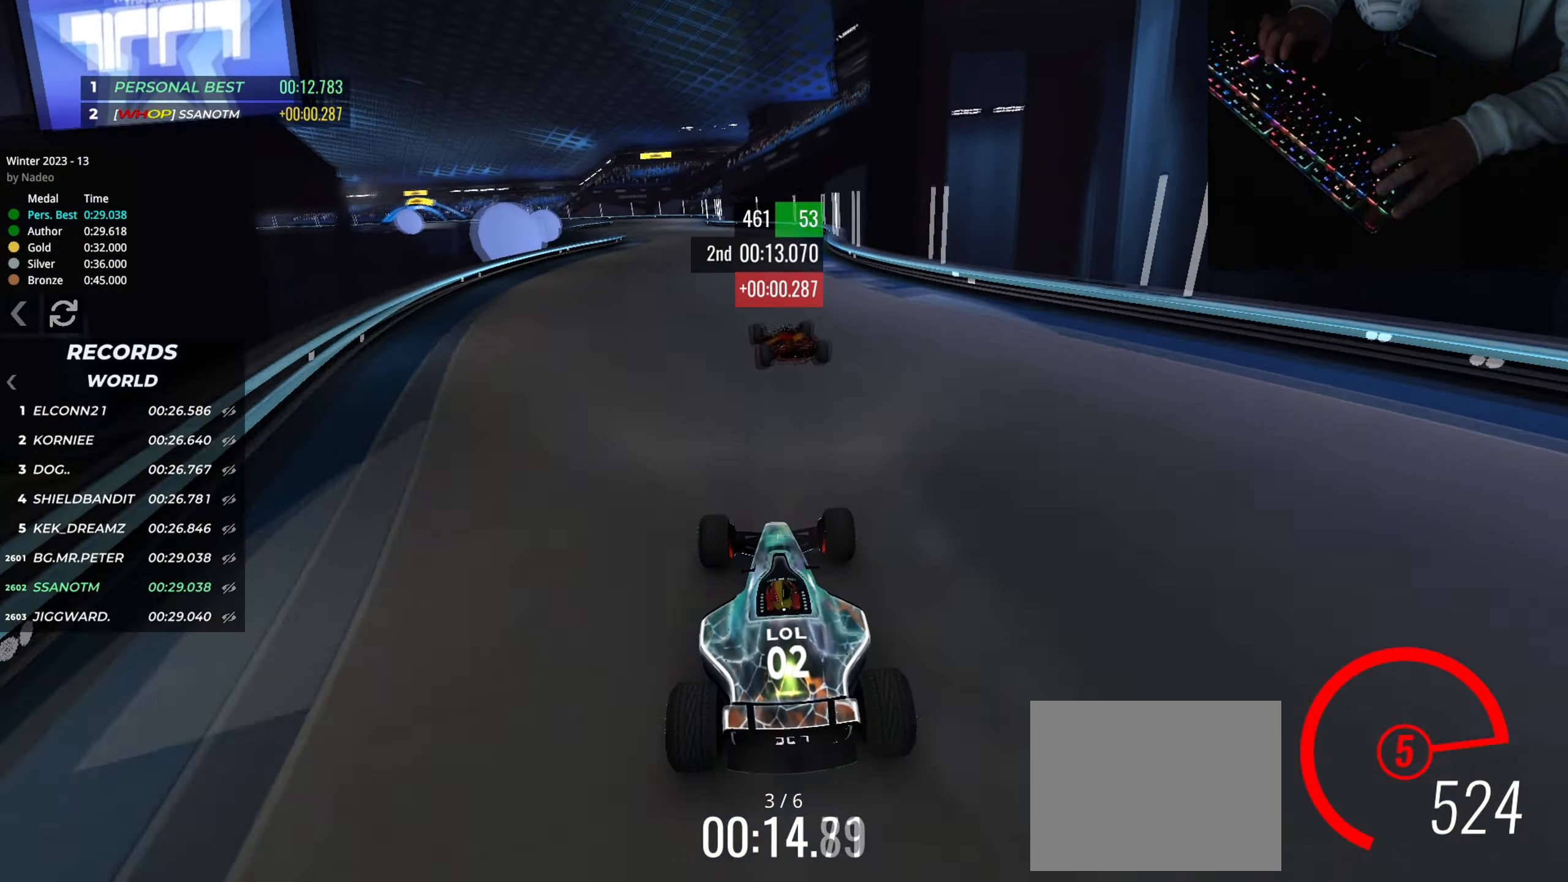
{"keys": ["left", "up"], "events": [[117, "left", "down"]]}
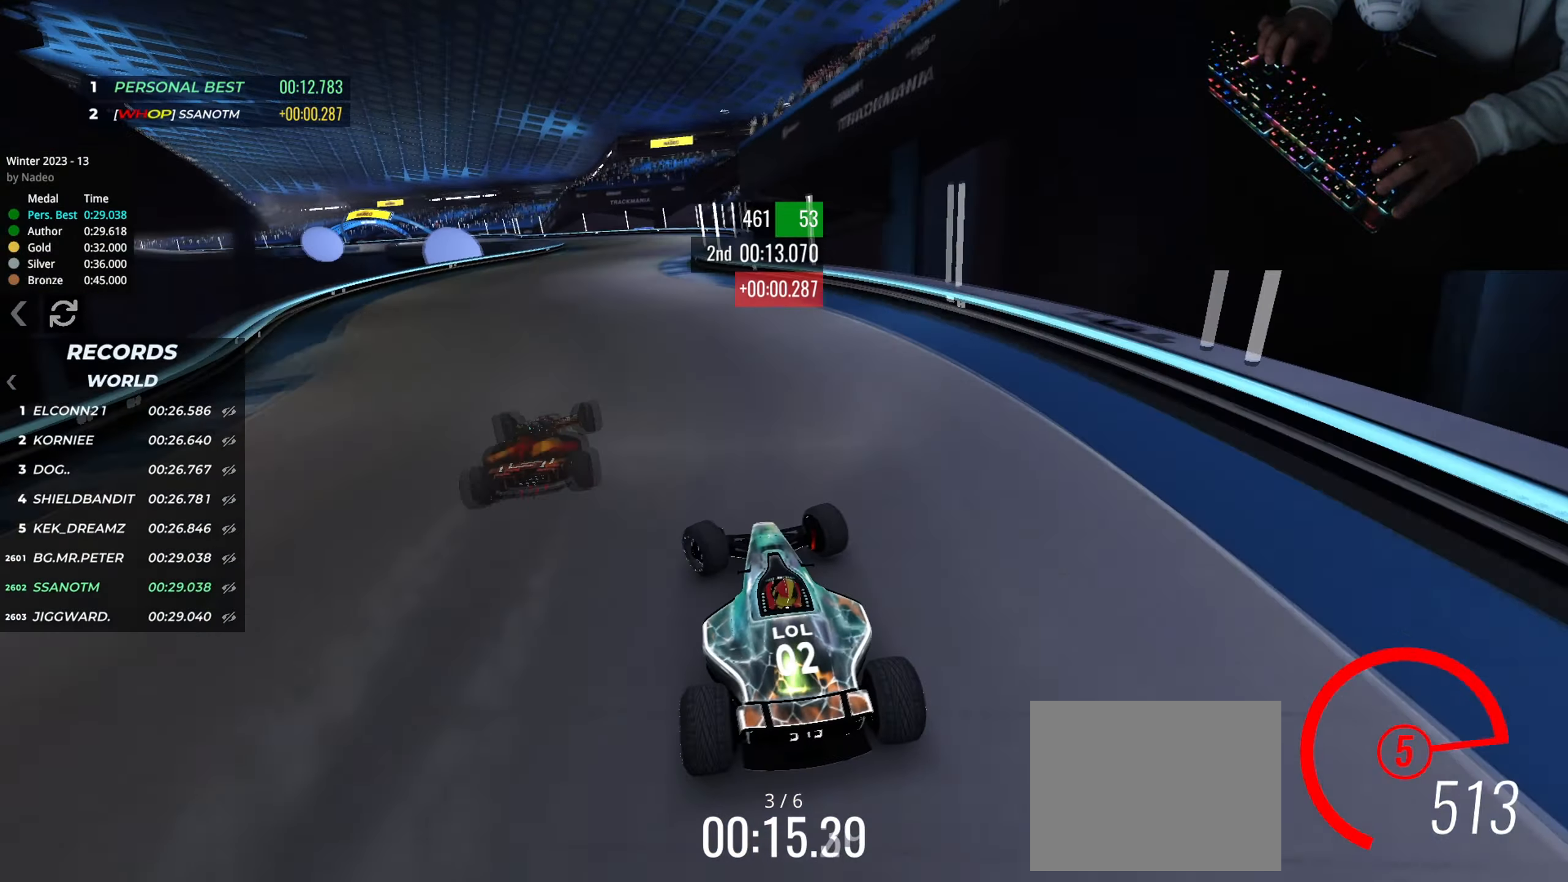
{"keys": ["right", "up"], "events": [[301, "left", "up"], [301, "right", "down"]]}
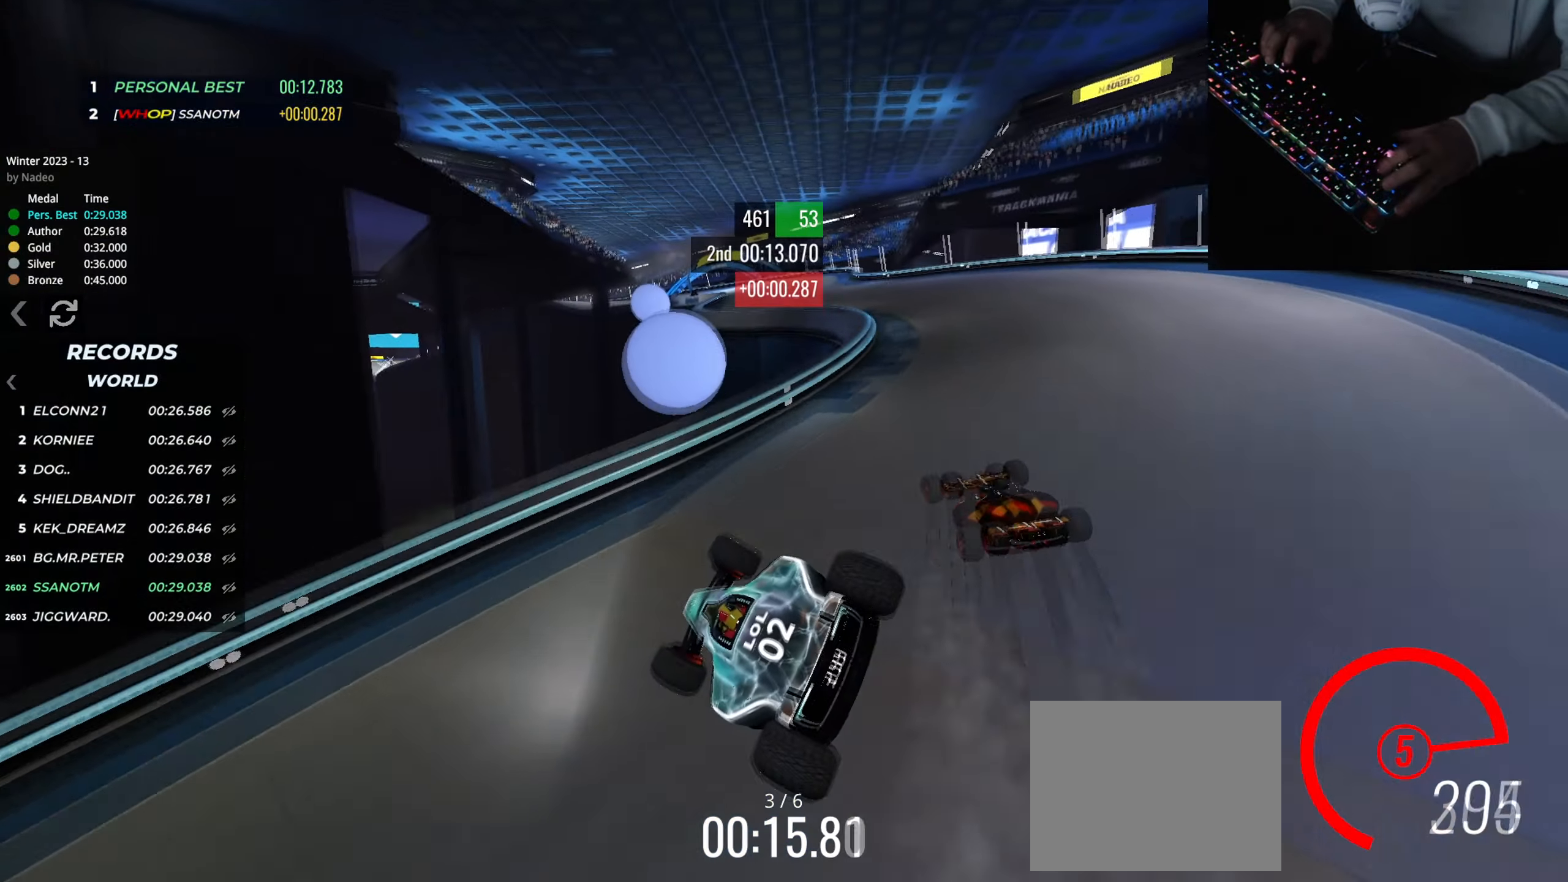
{"keys": ["up"], "events": [[50, "right", "up"]]}
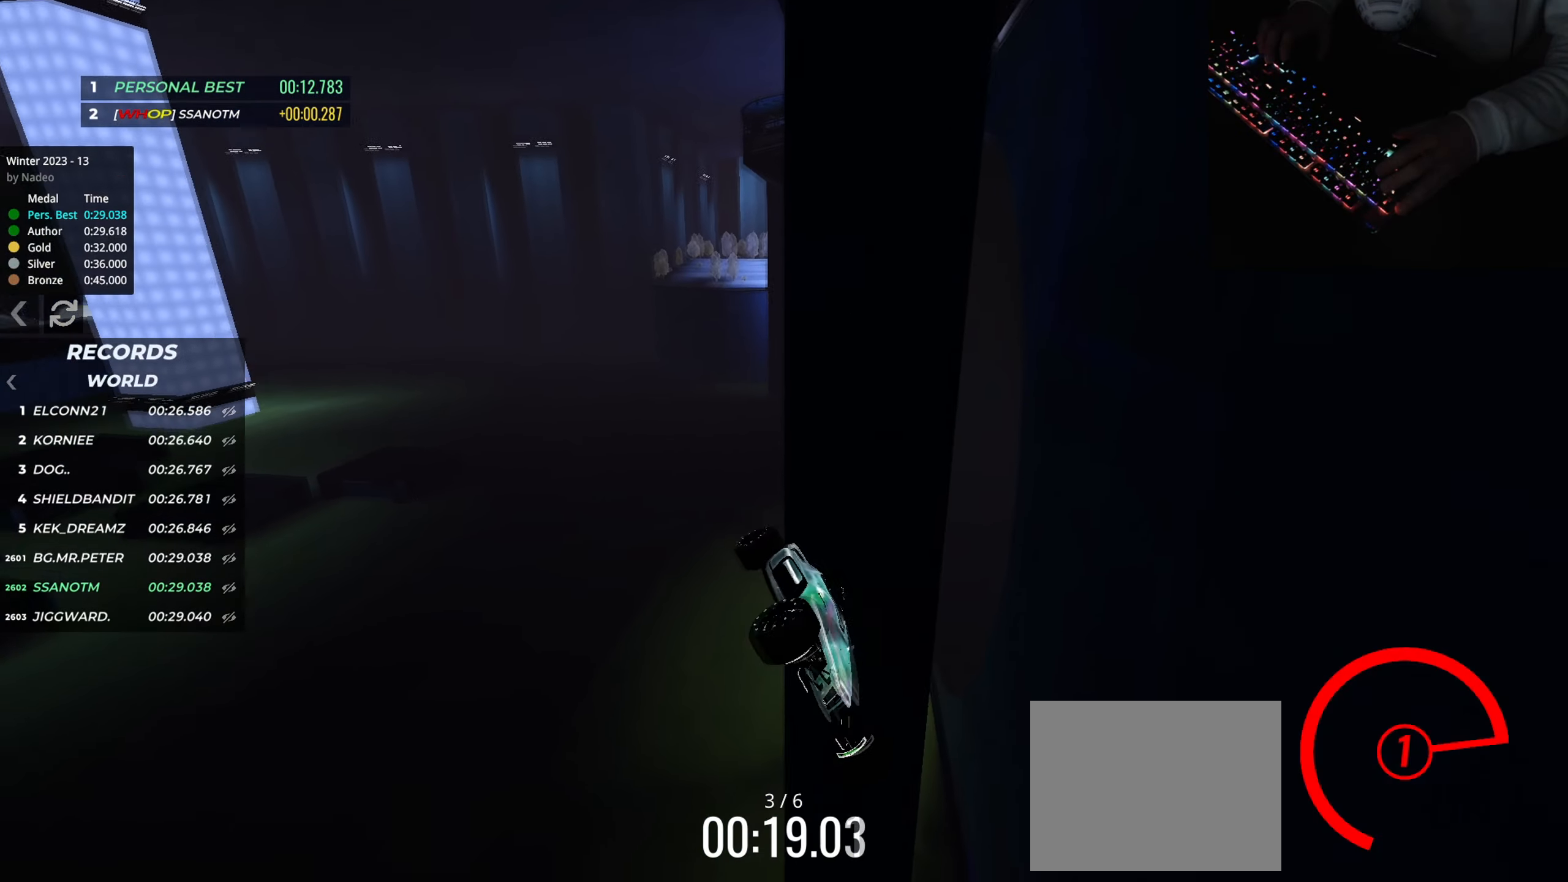
{"keys": ["up"], "events": []}
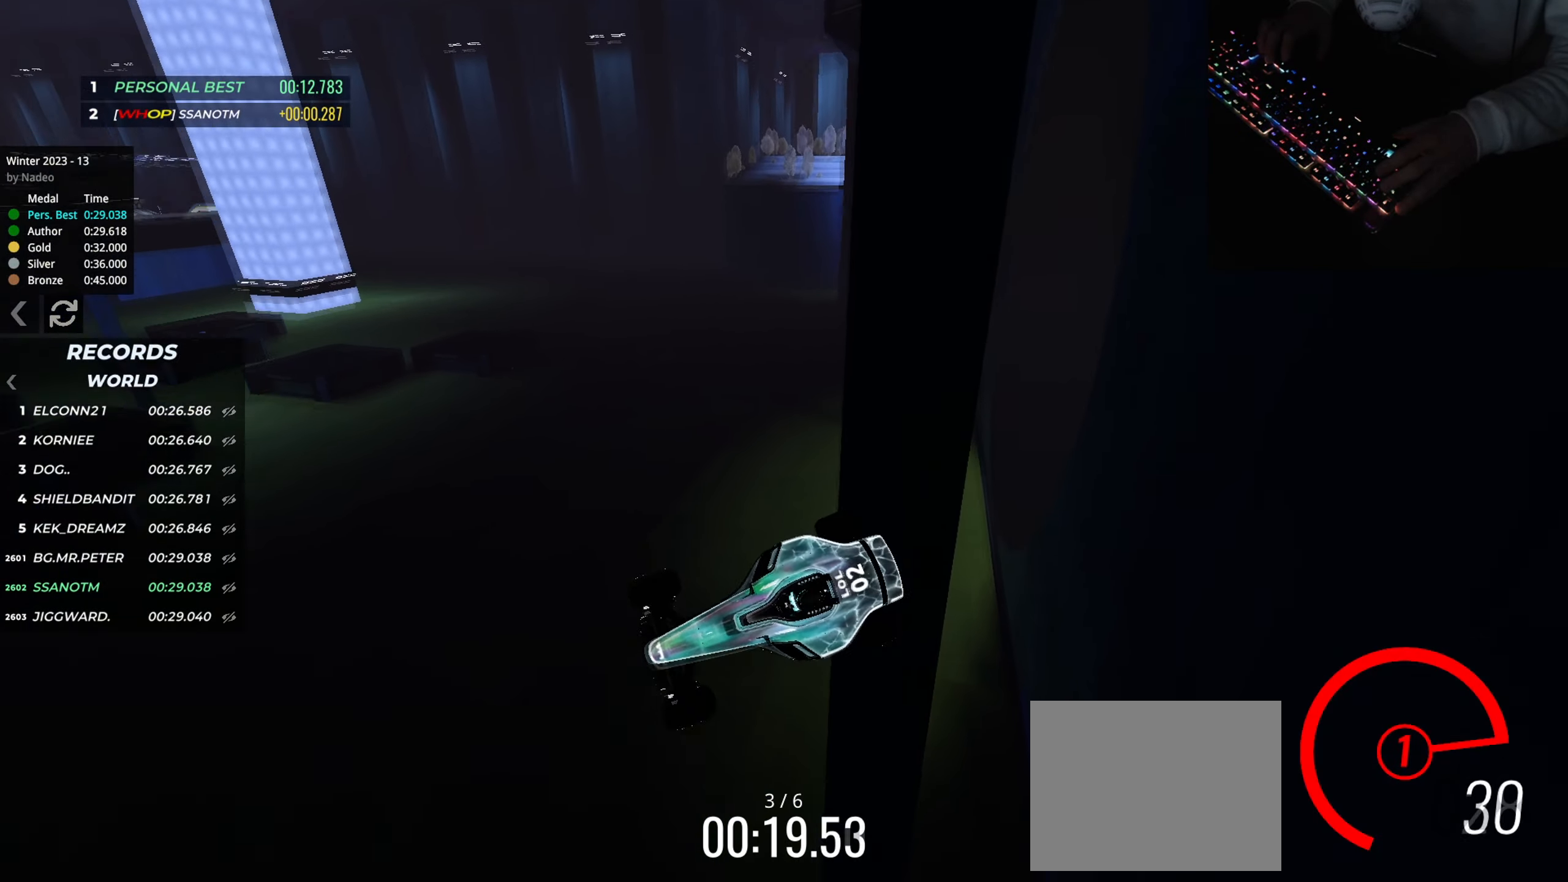
{"keys": ["right", "up"], "events": [[117, "right", "down"]]}
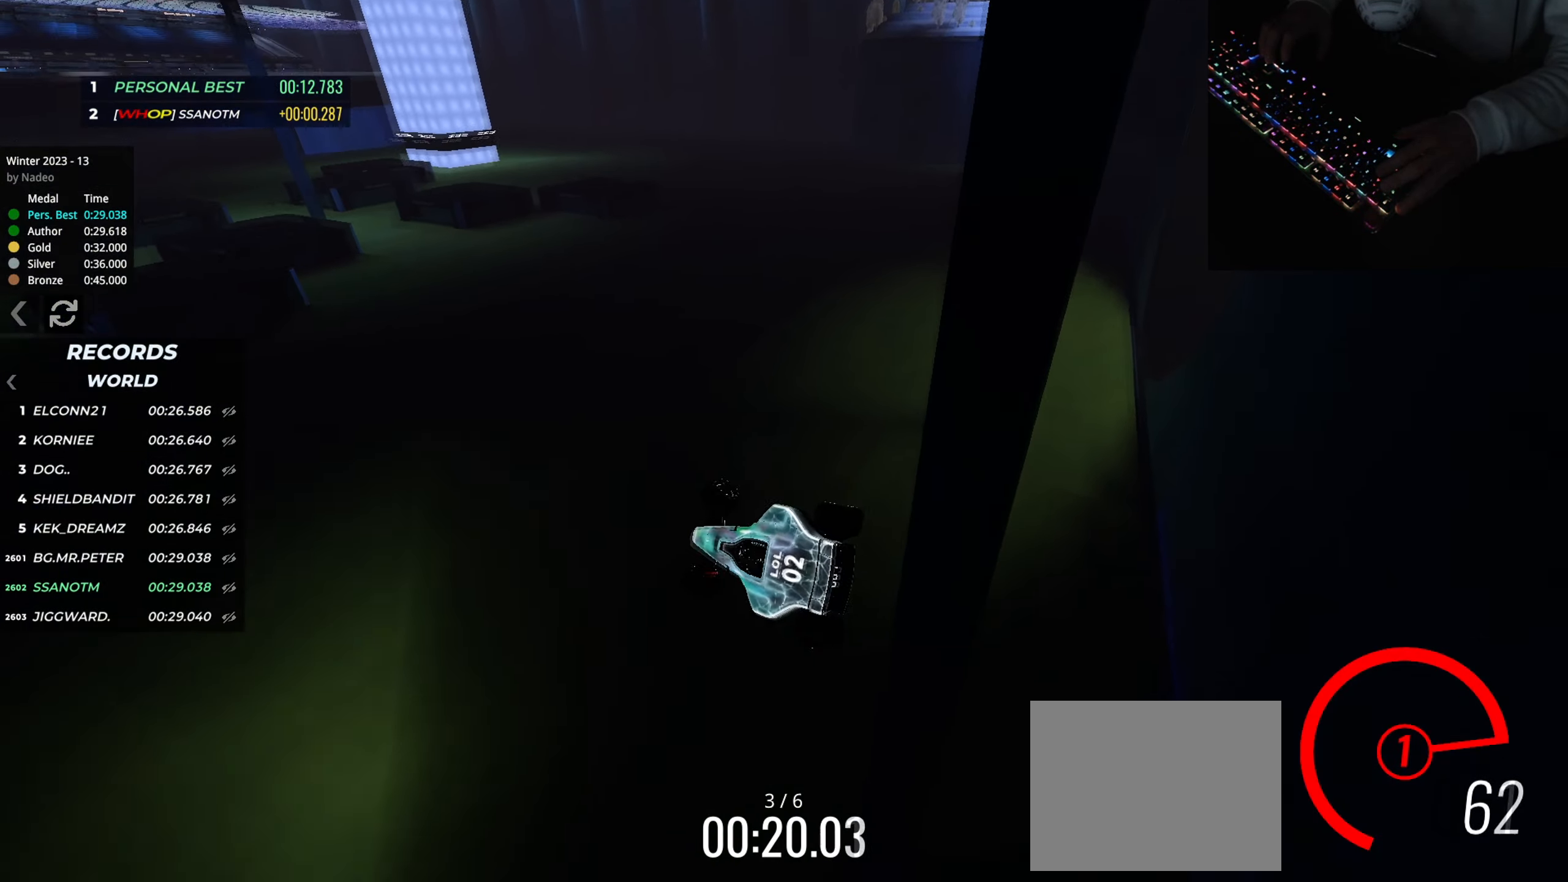
{"keys": ["right", "up"], "events": []}
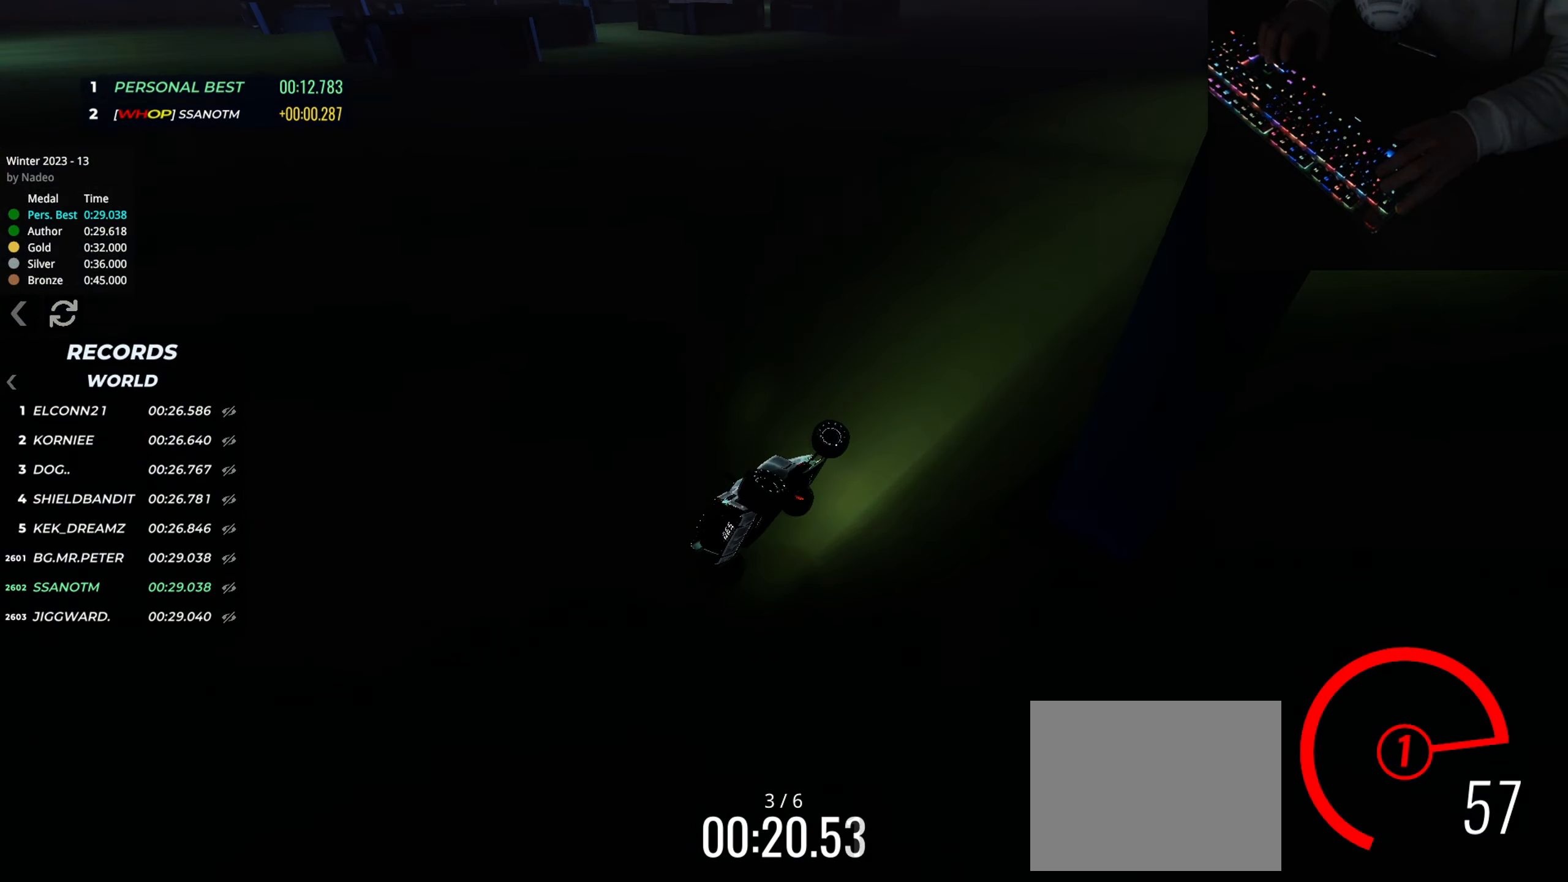
{"keys": [], "events": [[17, "up", "up"], [33, "right", "up"]]}
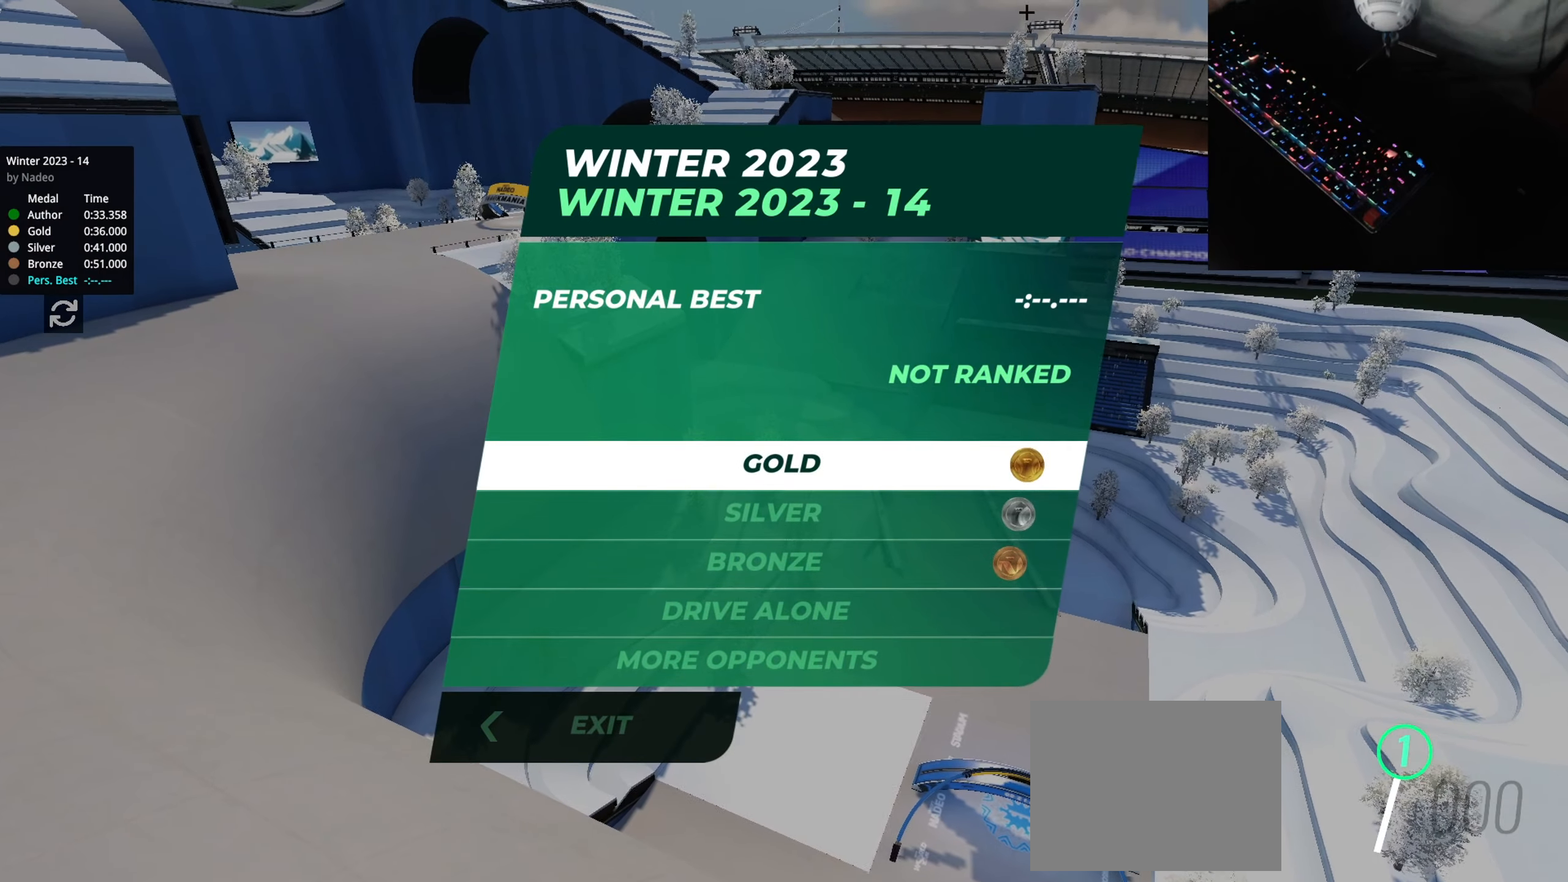
{"keys": [], "events": []}
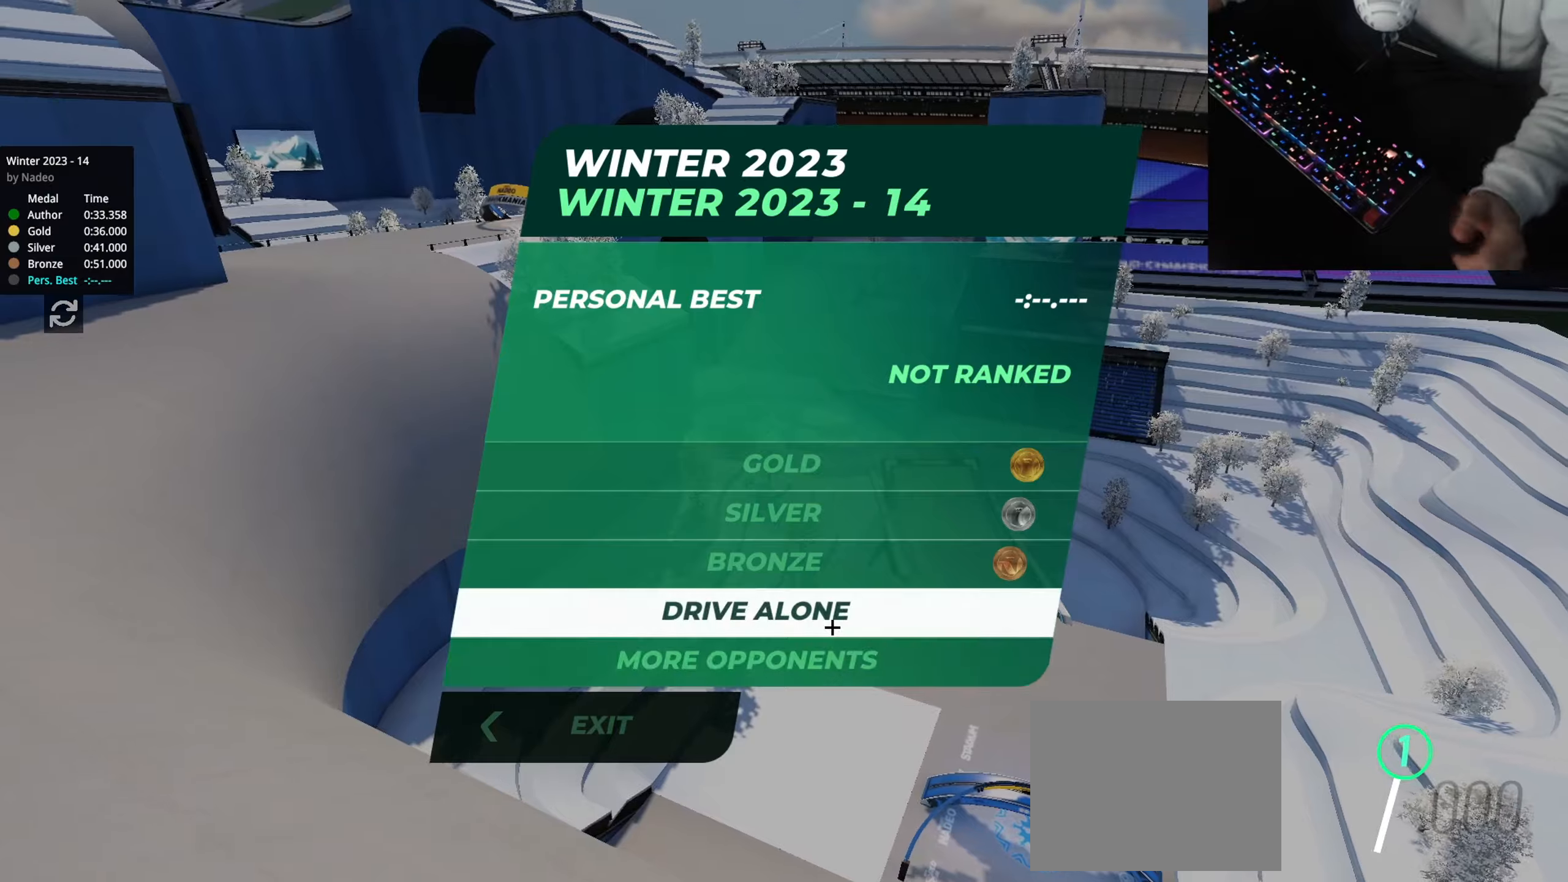
{"keys": []}
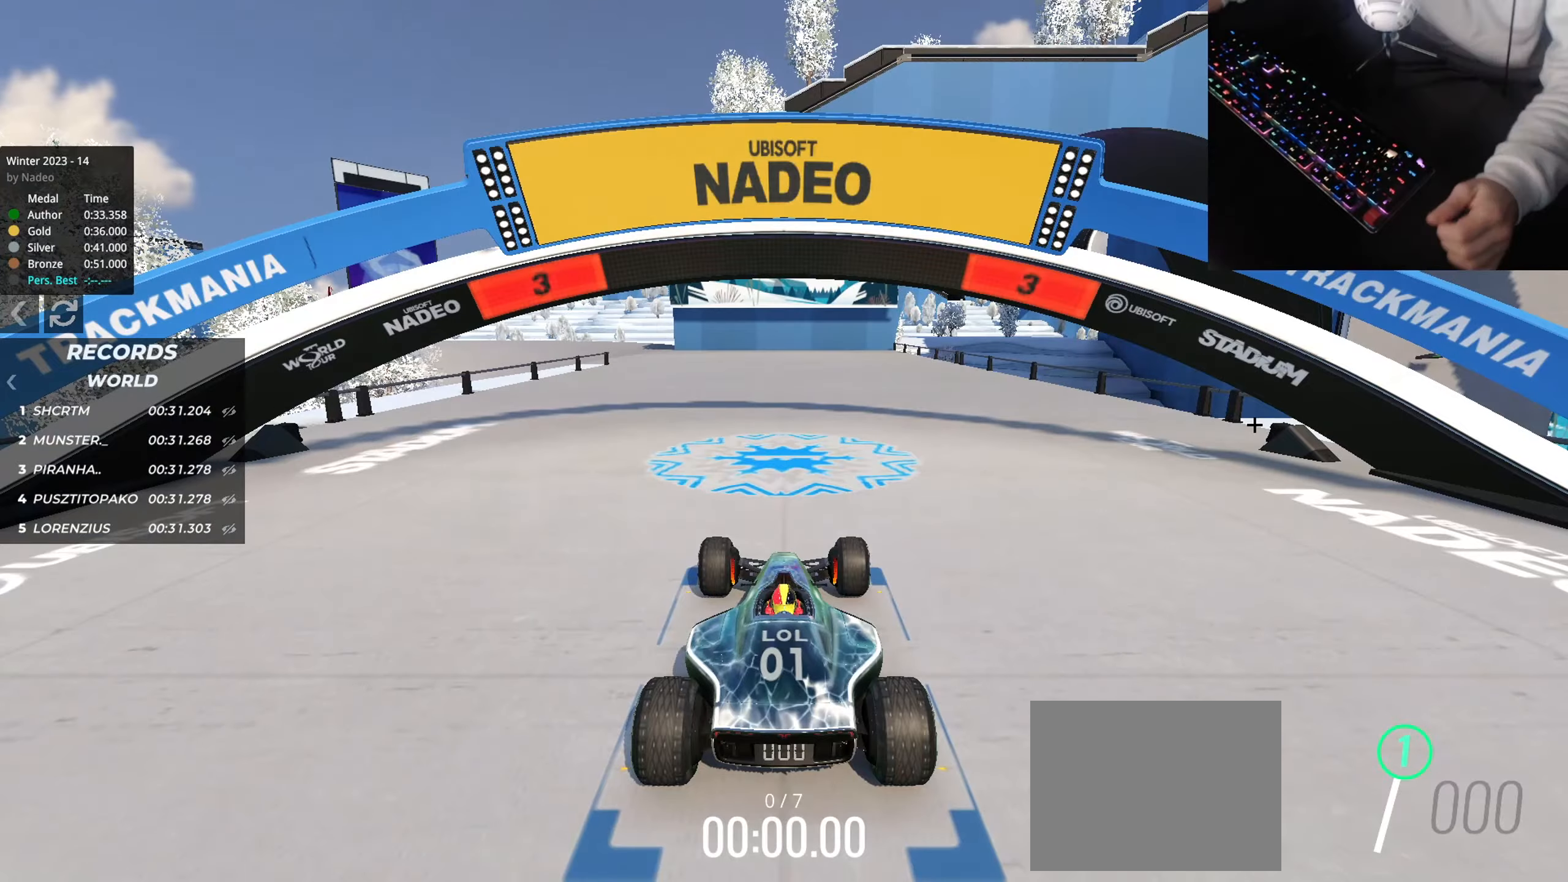
{"keys": [], "events": []}